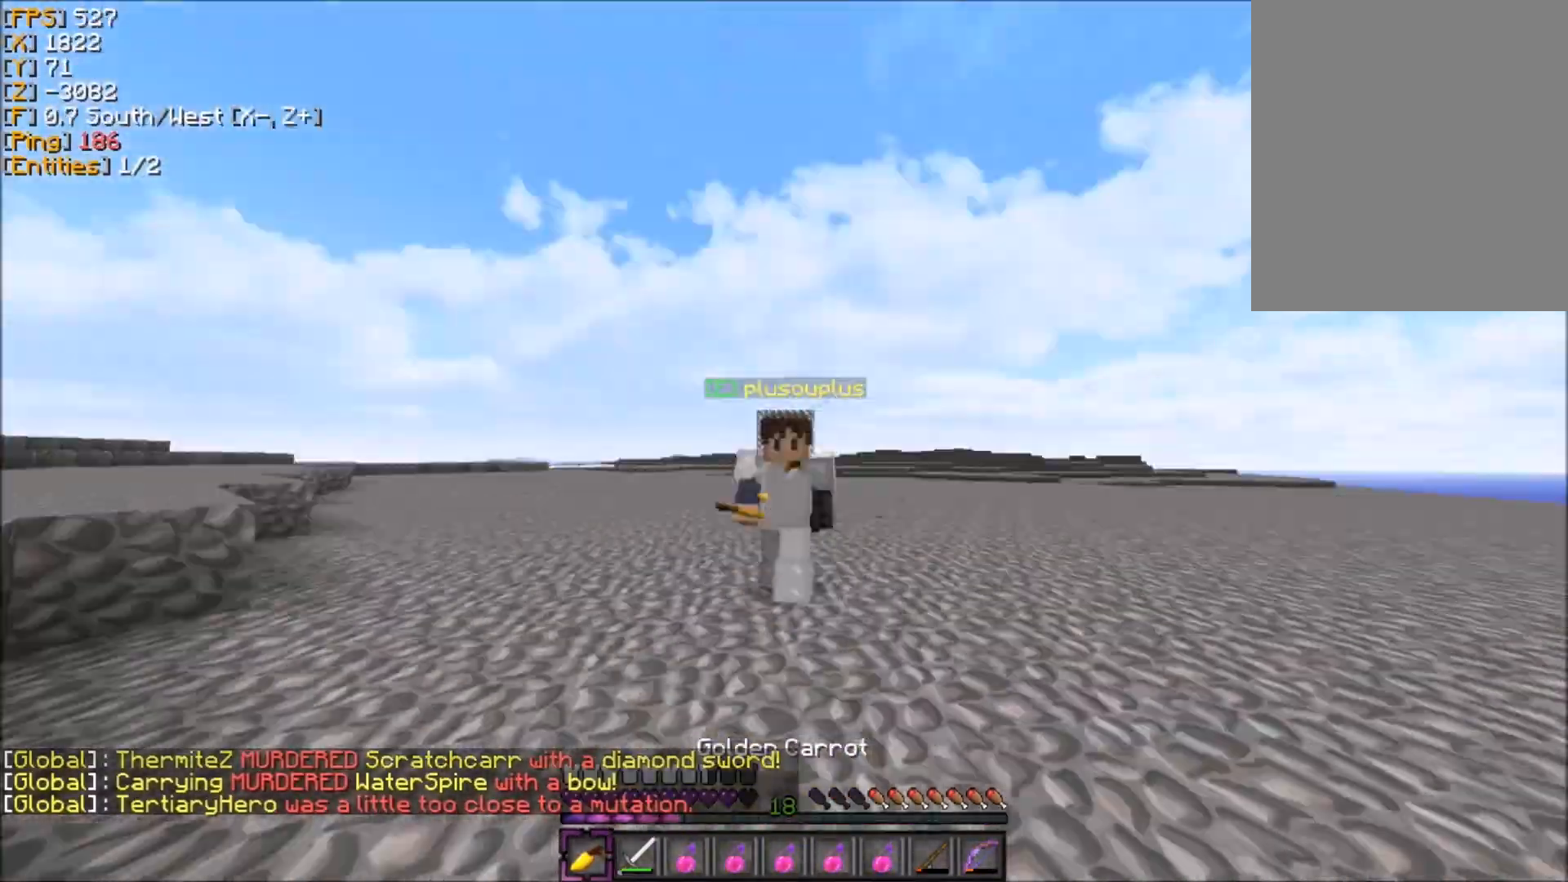
Gameplay with keyboard and mouse; each line is a JSON object with the keys and mouse buttons held at the frame after it. "events" lists presses ("down") and releases ("up") of "d", "q", "s", "z", "mouse_left" and "mouse_right" between this image and that frame as [ms after this image, input, new state], when the widget could be followed in between. "mouse_left", "mouse_right" = the "left", "right" buttons of the "mouse" list. No other keys are recorded. Fast repeated clicks can show as one long hold. Mouse movement is not recorded.
{"keys": ["z"], "mouse": [], "events": [[300, "mouse_right", "up"]]}
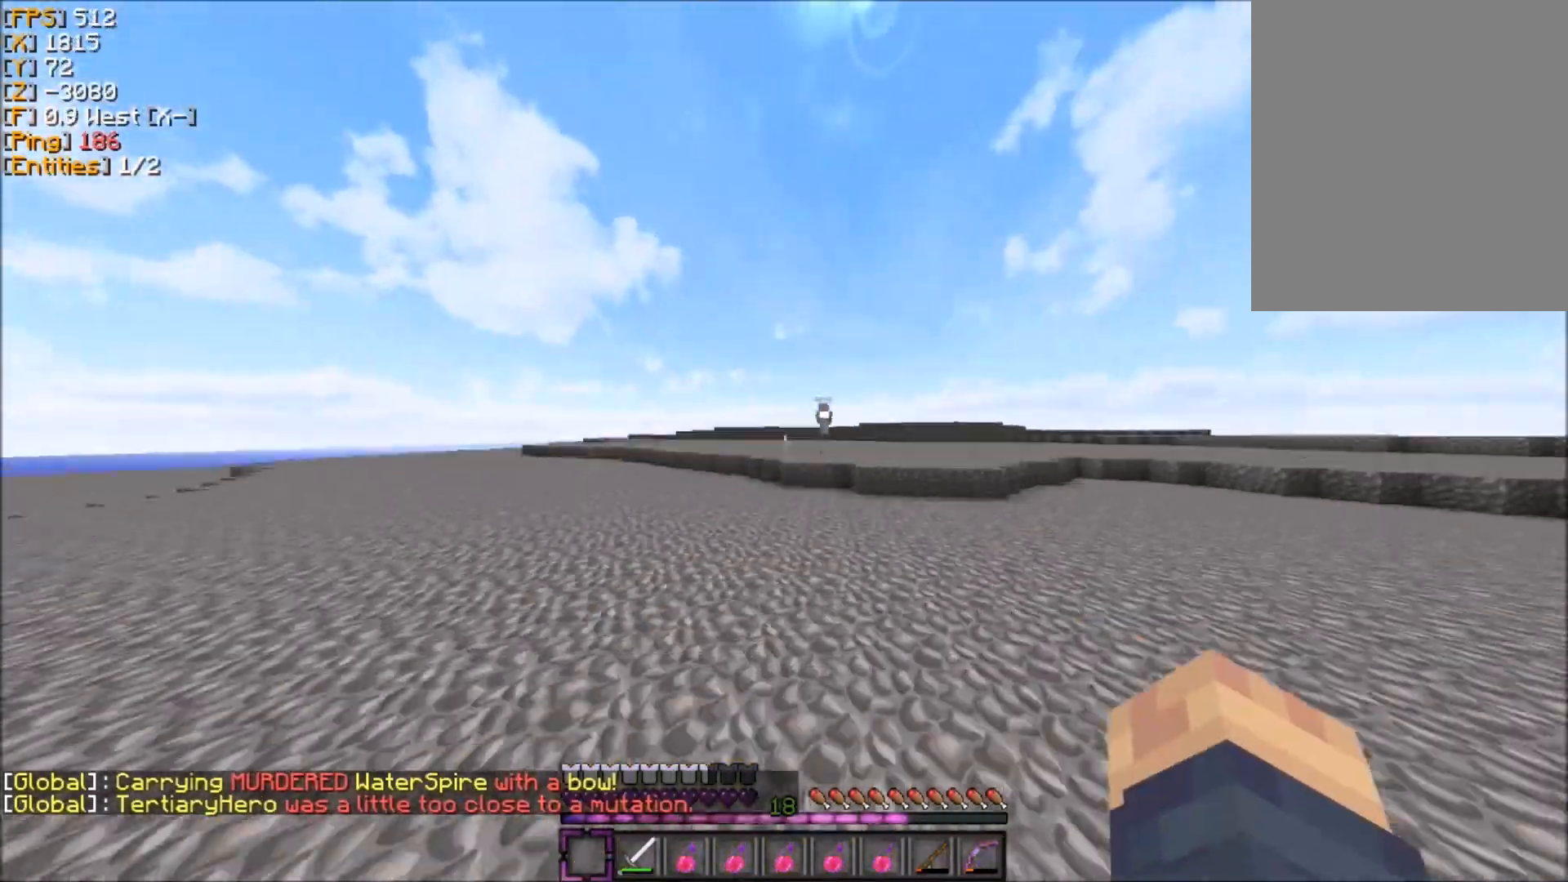
{"keys": ["z"], "mouse": []}
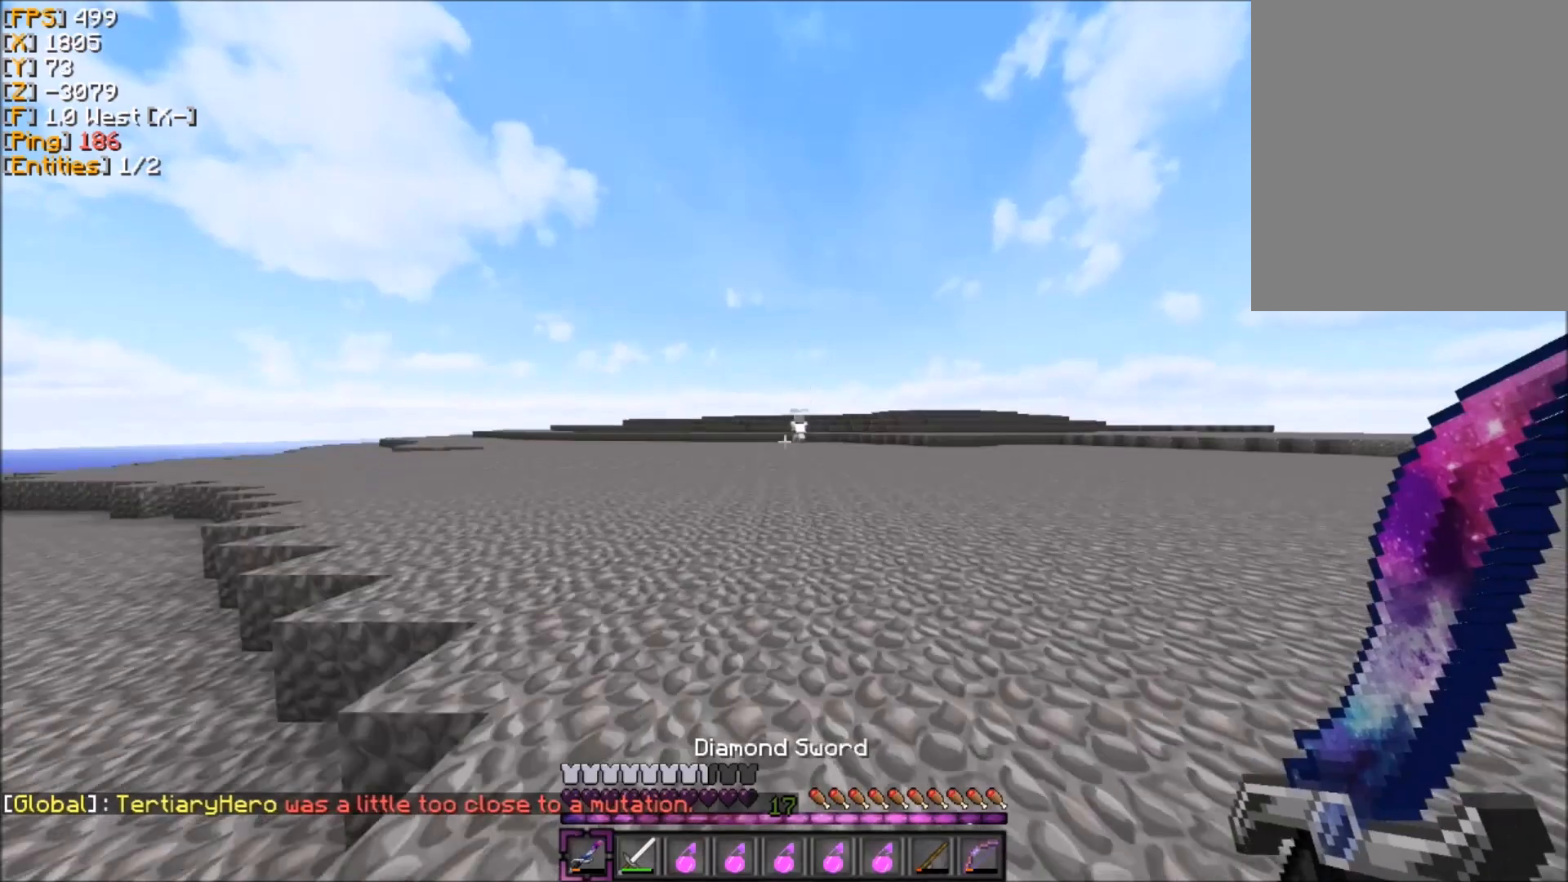
{"keys": ["z"], "mouse": [], "events": []}
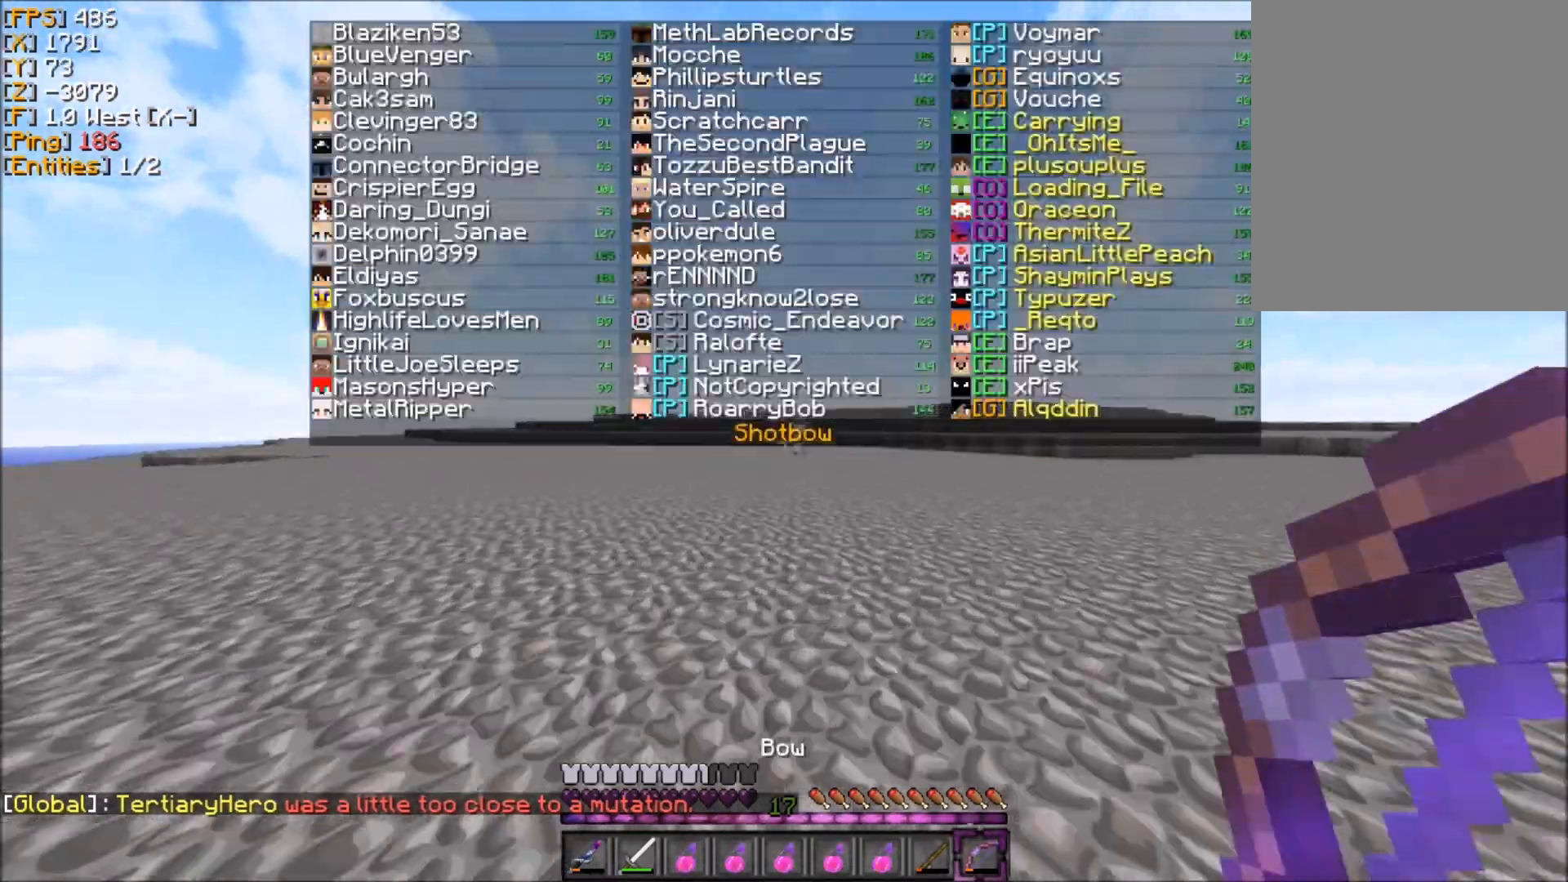
{"keys": ["z"], "mouse": [], "events": []}
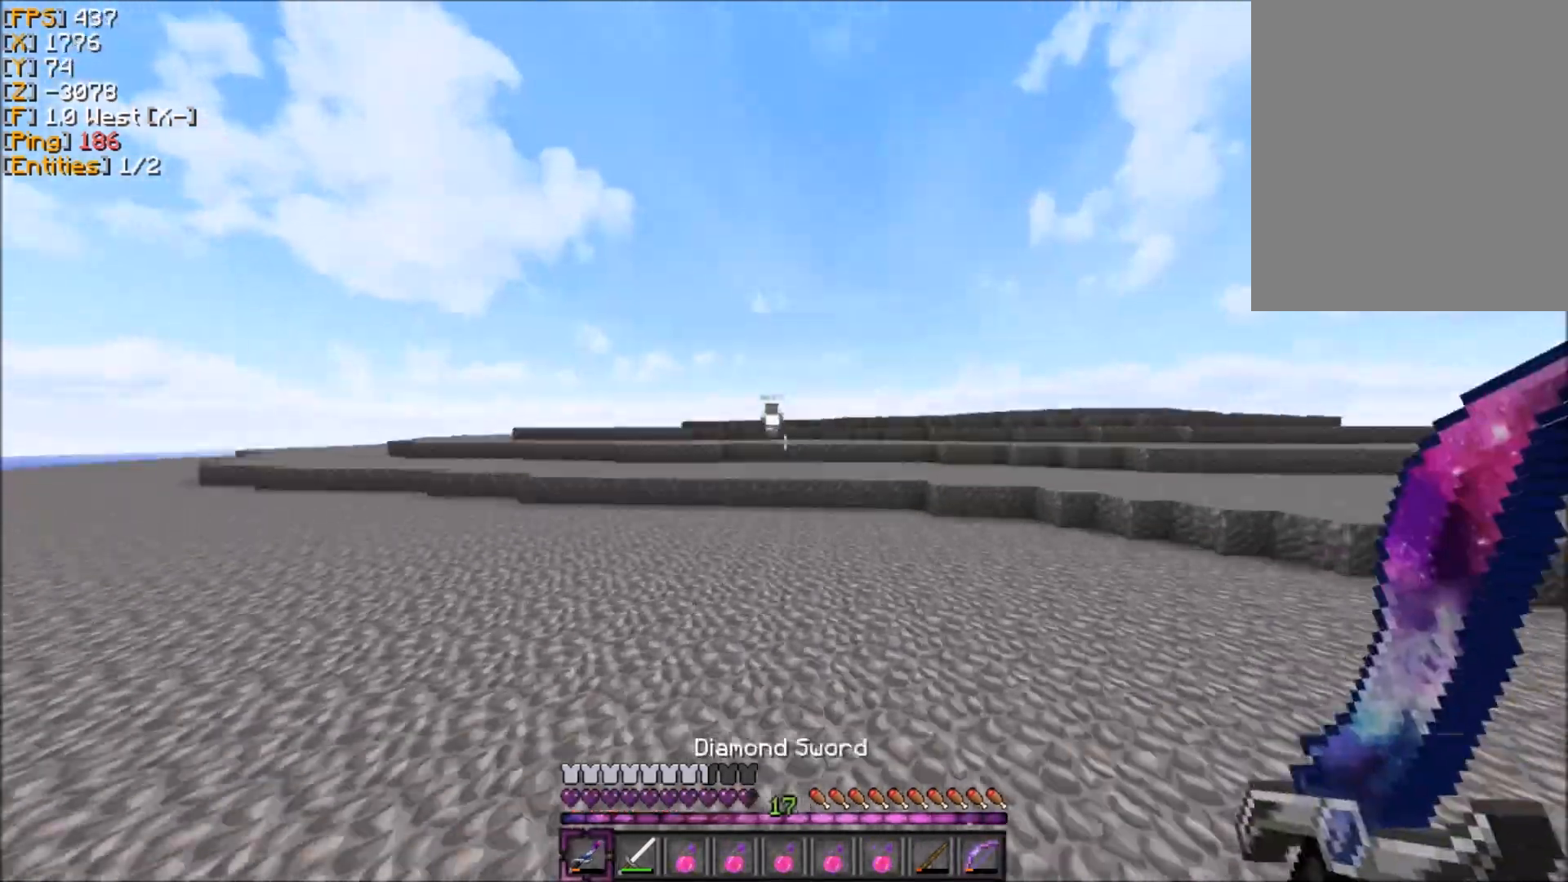
{"keys": ["z"], "mouse": [], "events": []}
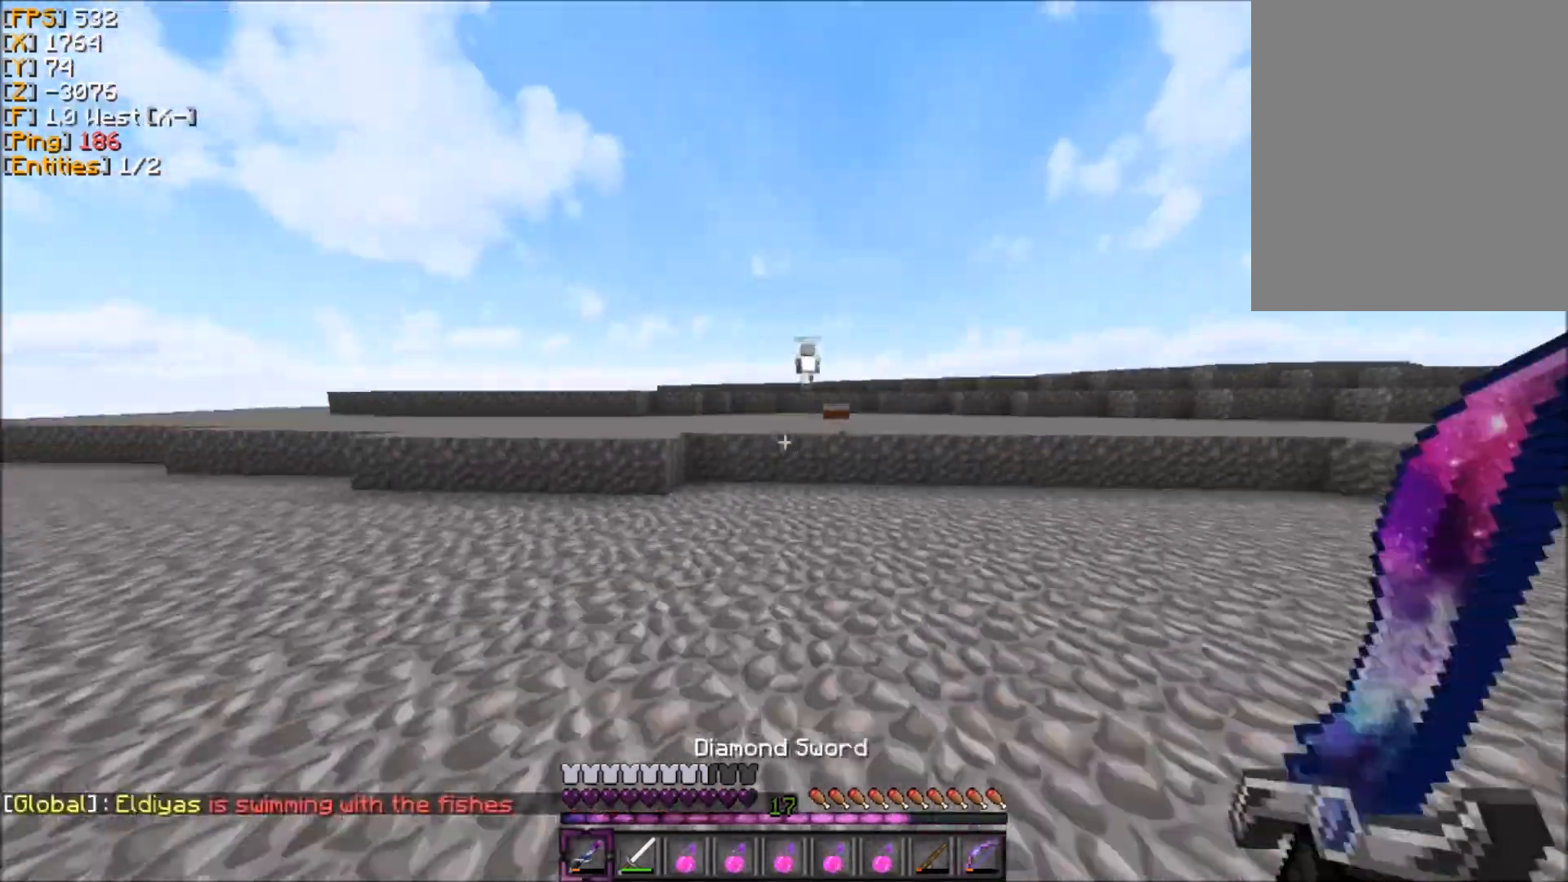
{"keys": ["z"], "mouse": [], "events": []}
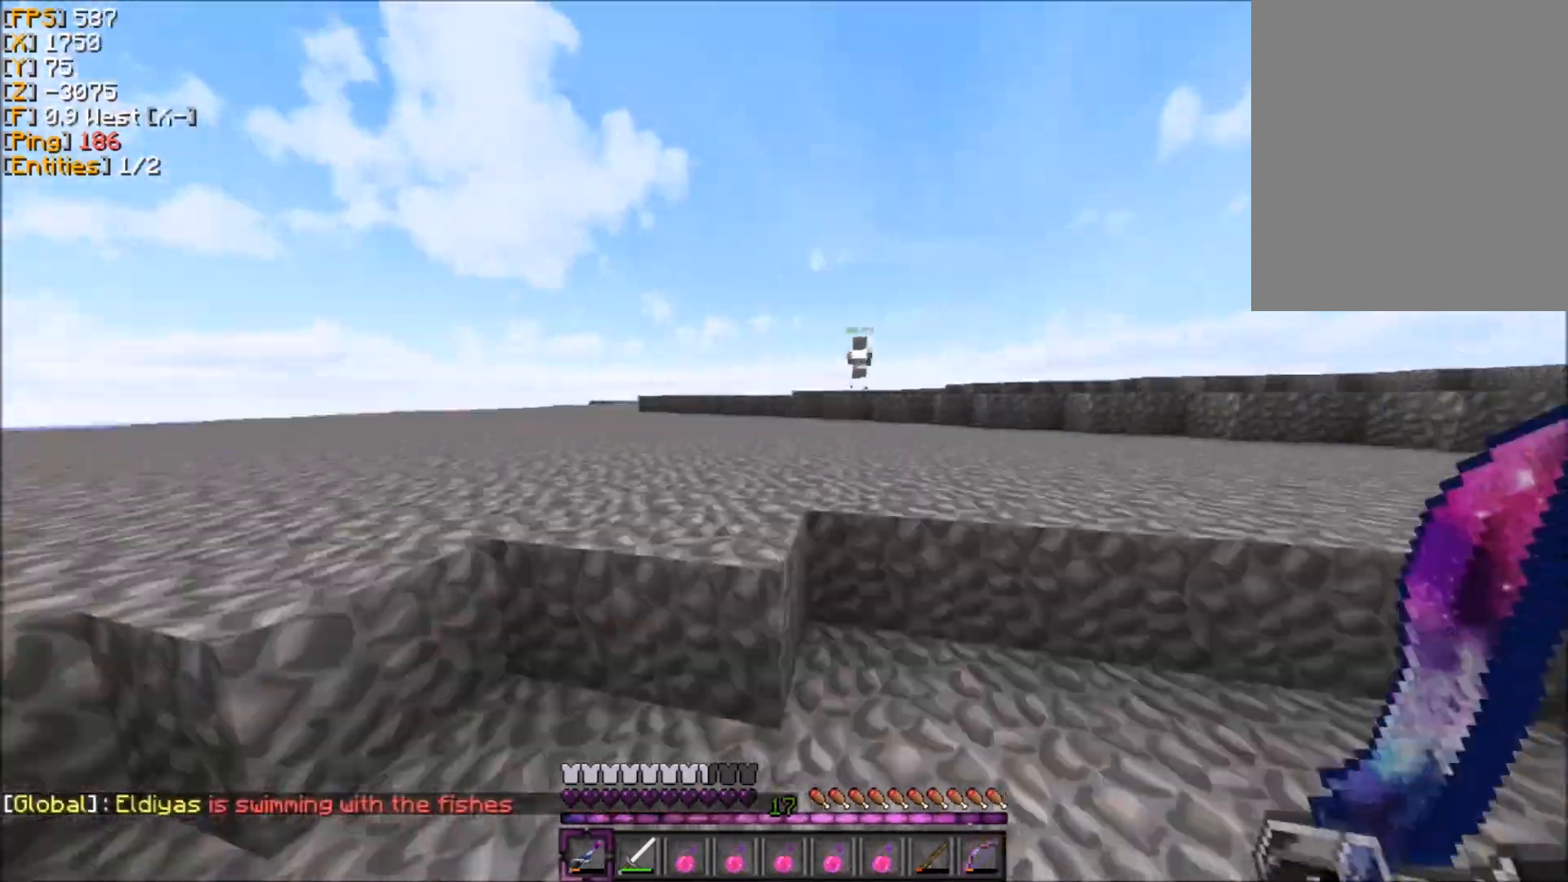
{"keys": ["z"], "mouse": [], "events": []}
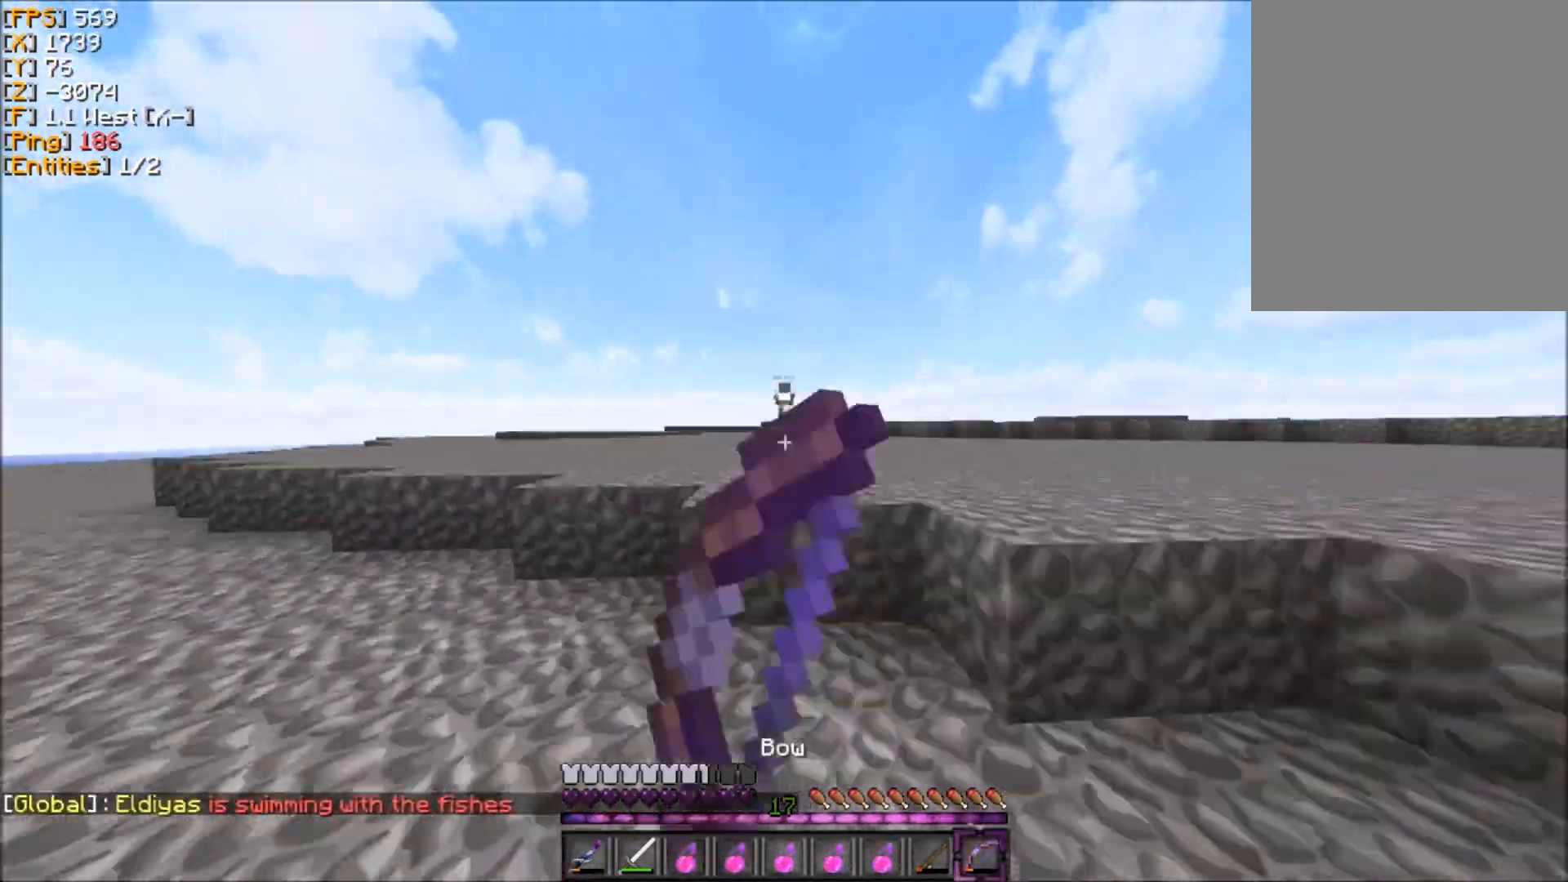
{"keys": ["z"], "mouse": [], "events": []}
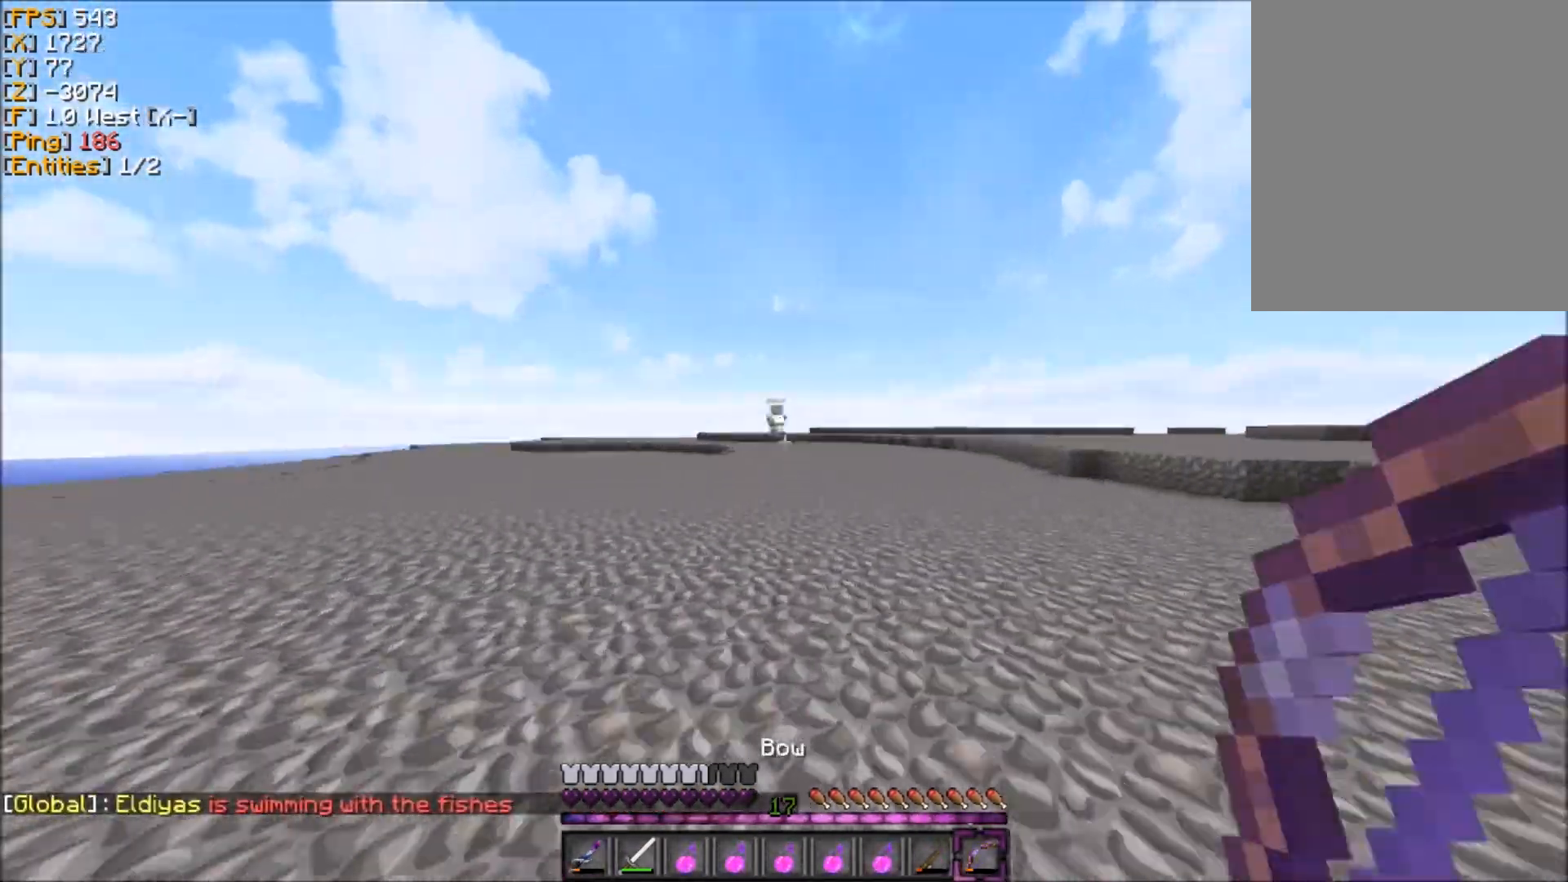
{"keys": ["z"], "mouse": [], "events": []}
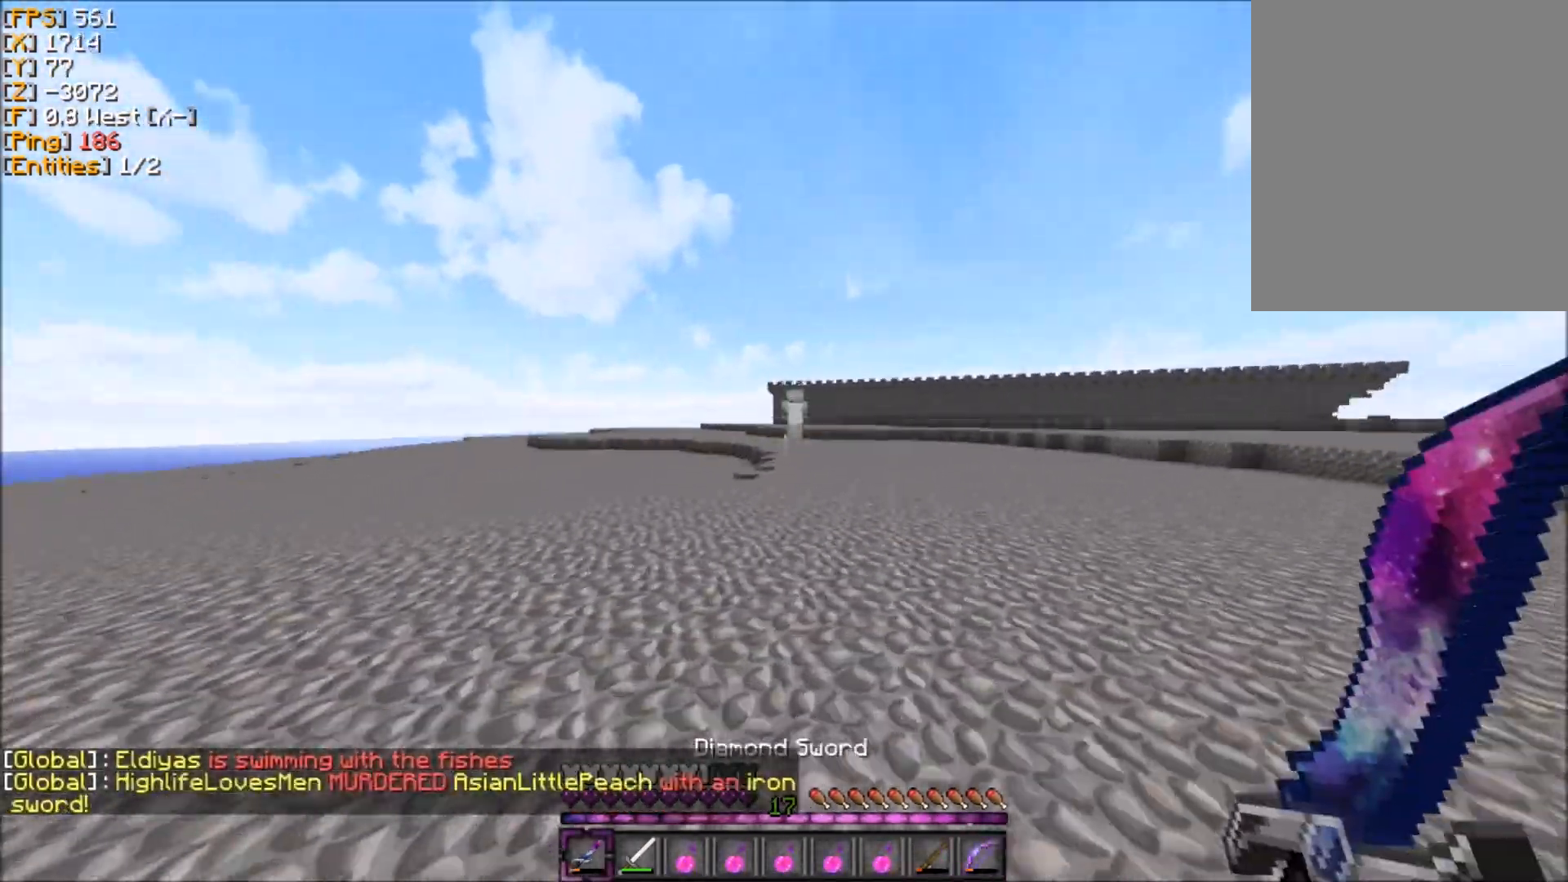
{"keys": ["z"], "mouse": [], "events": []}
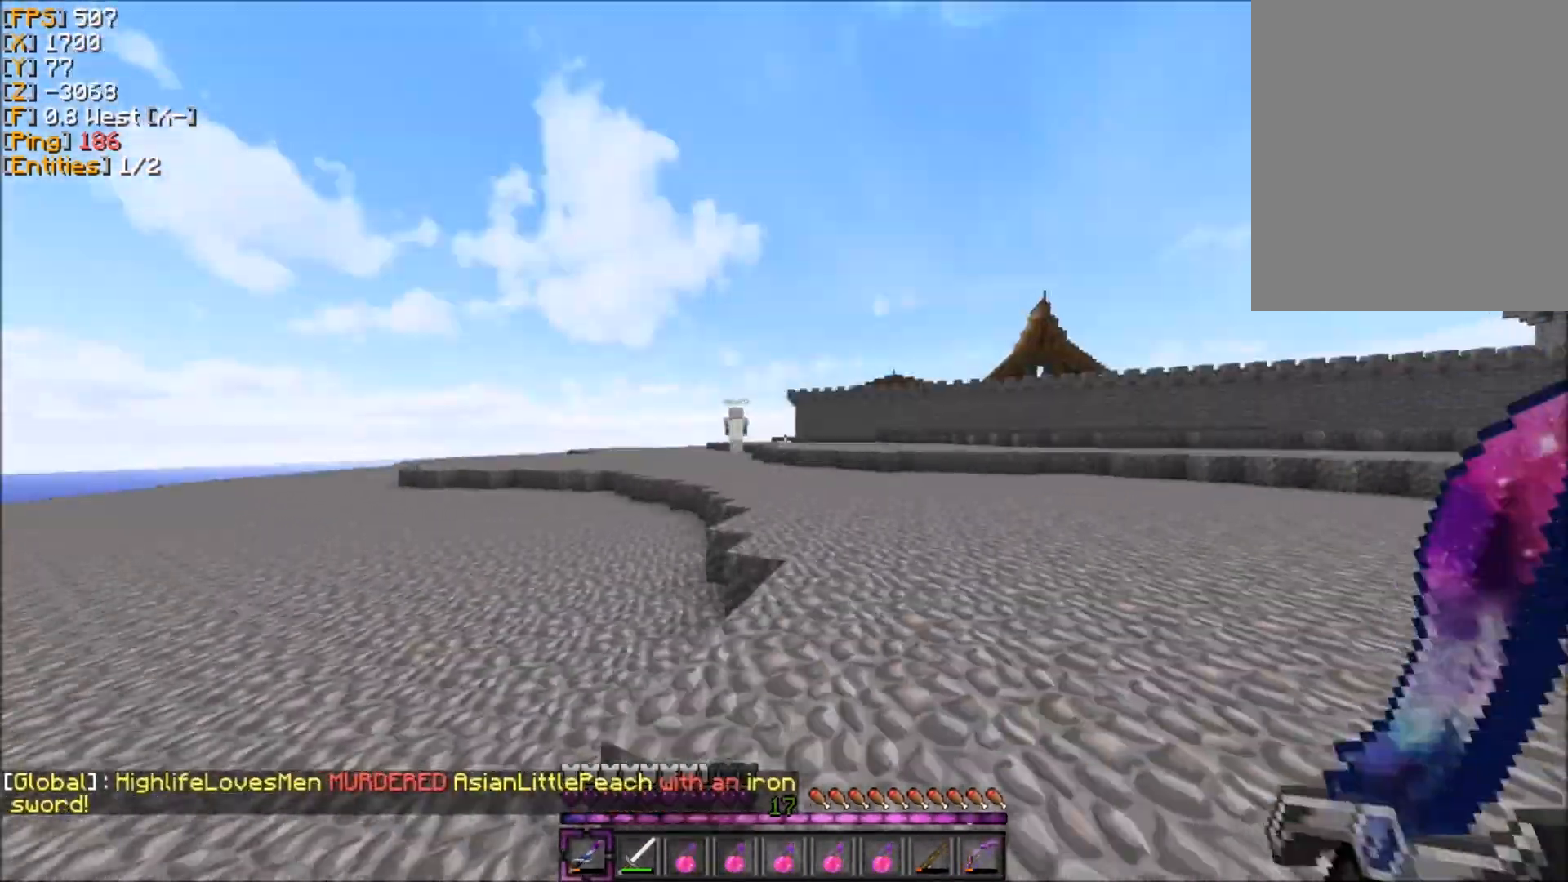
{"keys": ["z"], "mouse": [], "events": []}
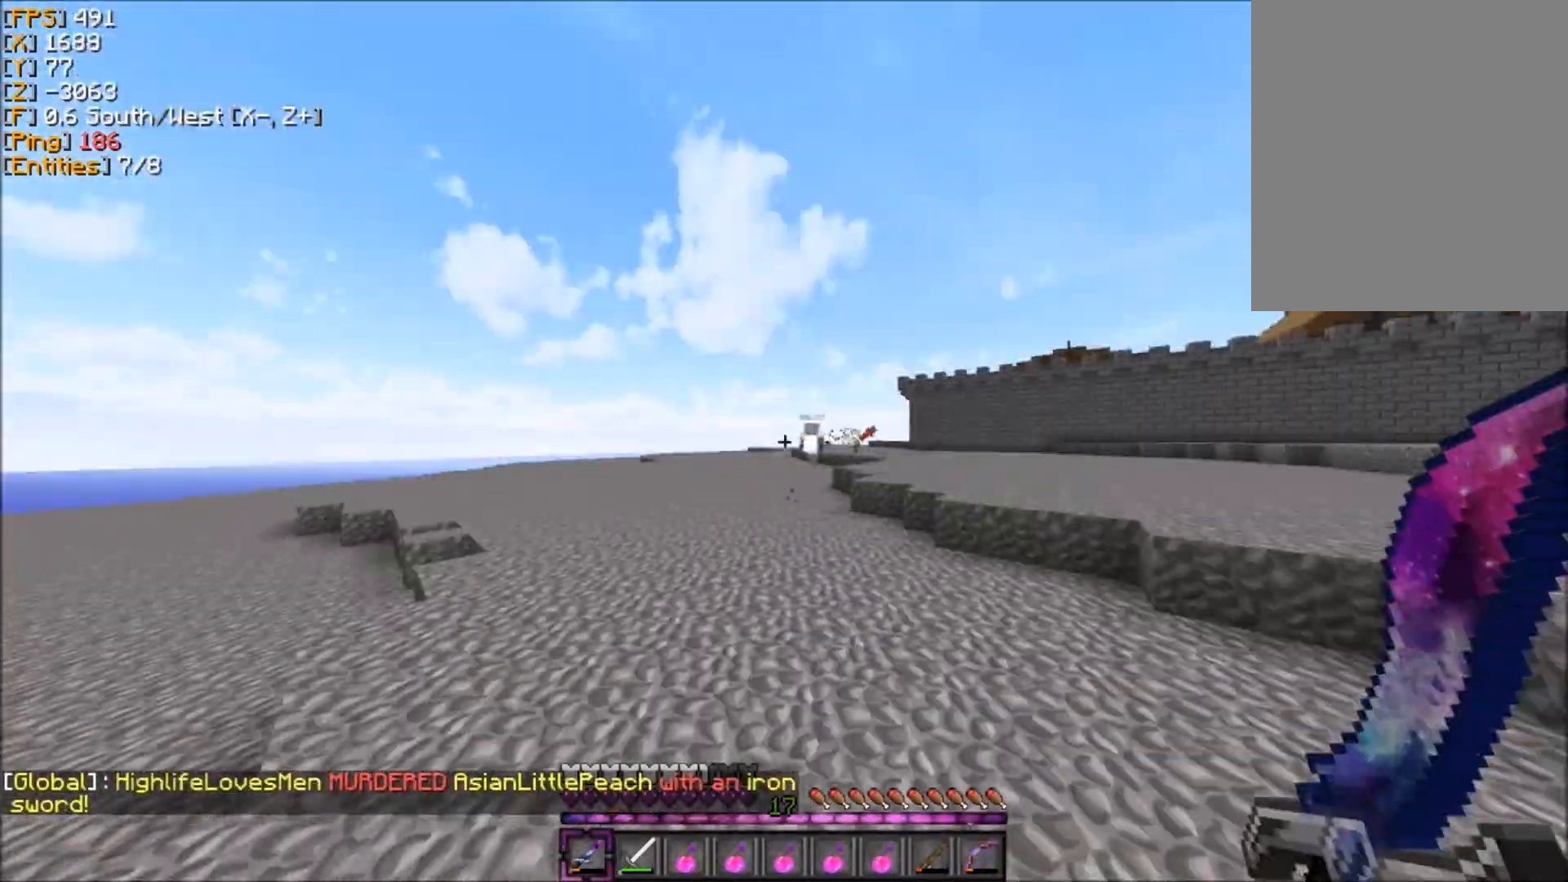
{"keys": ["z"], "mouse": [], "events": []}
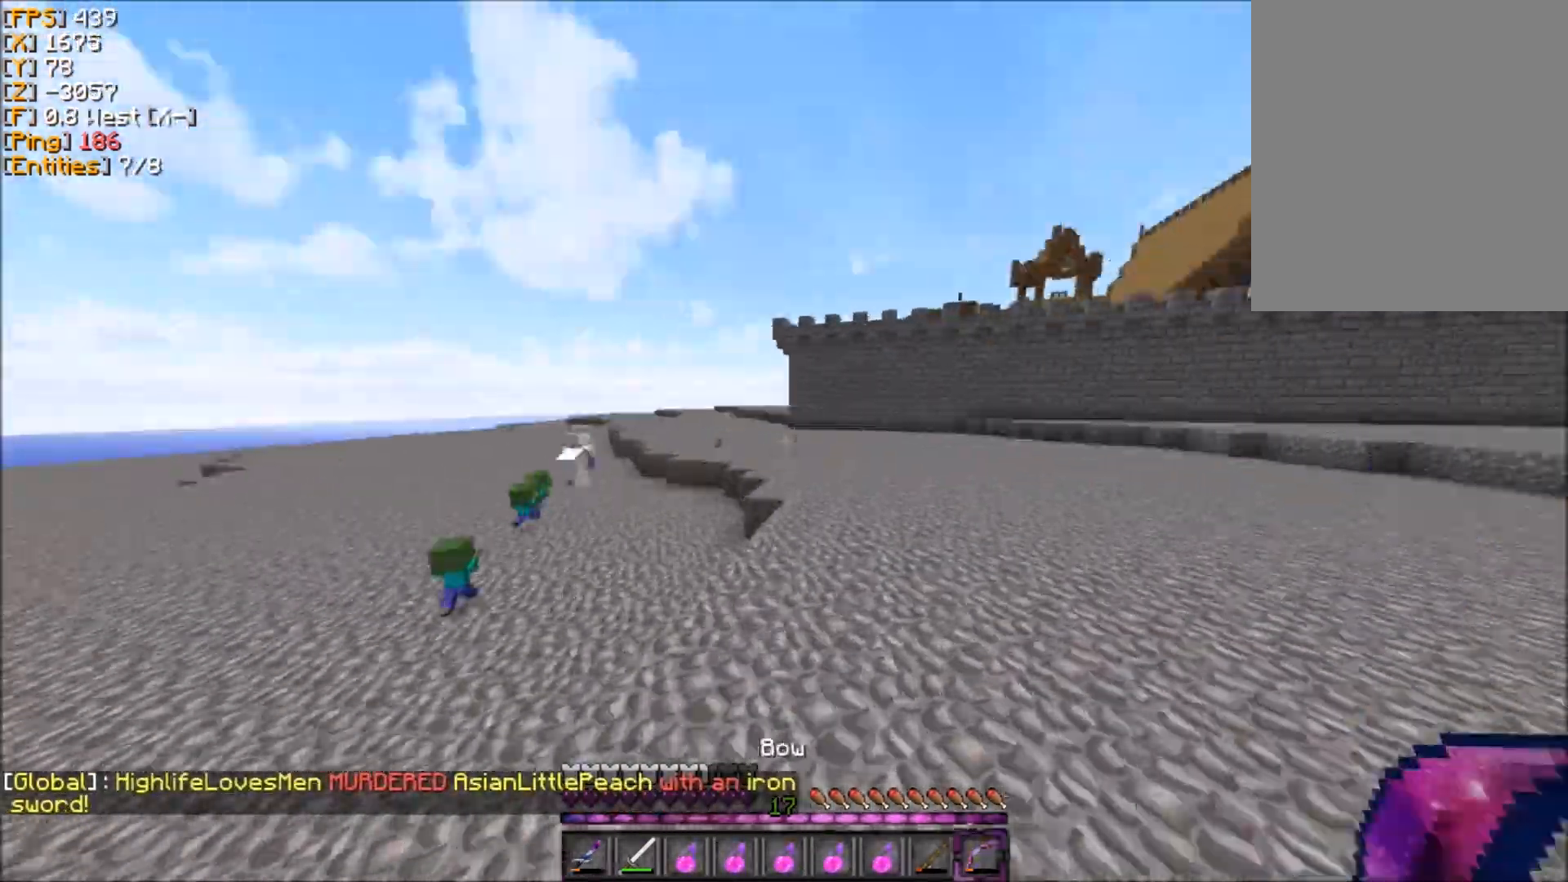
{"keys": ["z"], "mouse": []}
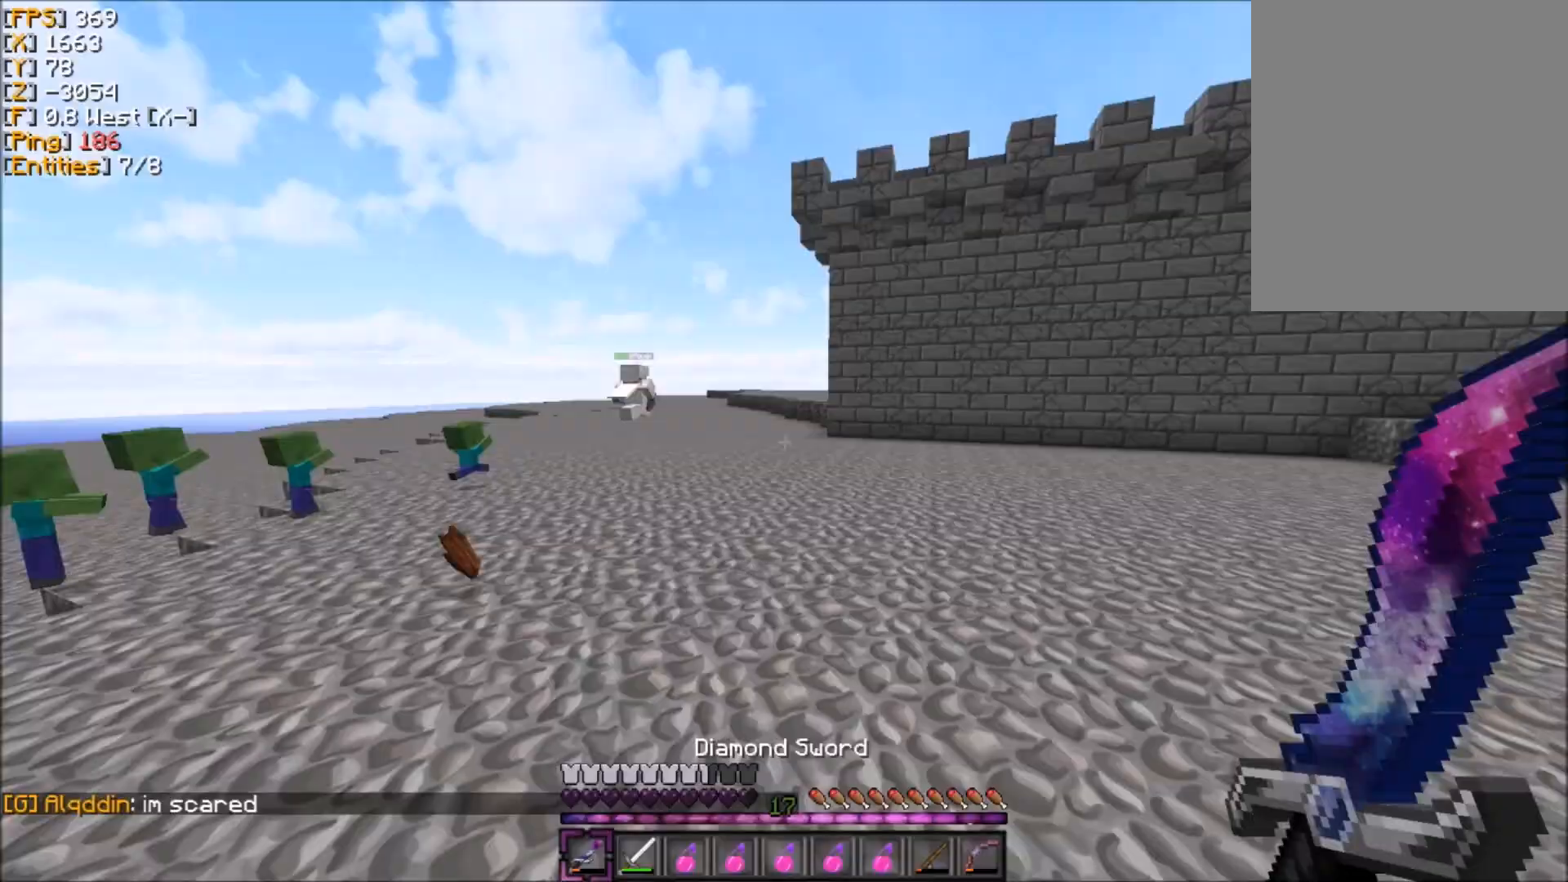
{"keys": ["z"], "mouse": ["left"], "events": [[200, "mouse_left", "down"], [267, "mouse_left", "up"], [300, "mouse_left", "down"], [367, "mouse_left", "up"], [467, "mouse_left", "down"]]}
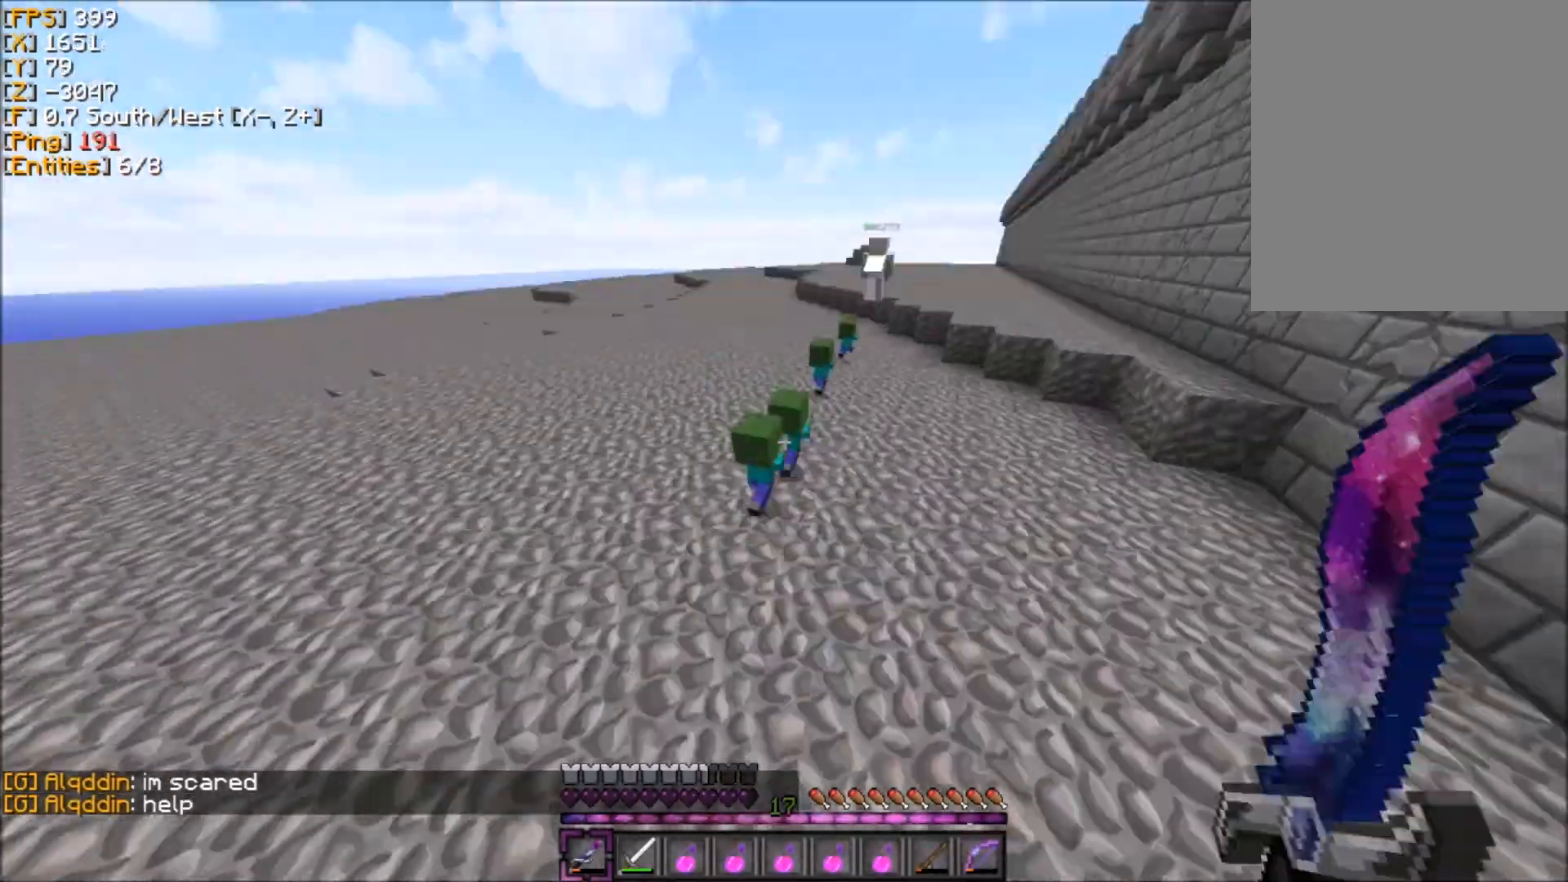
{"keys": ["z"], "mouse": ["left"], "events": [[67, "mouse_left", "up"], [134, "mouse_left", "down"], [167, "mouse_left", "up"], [467, "d", "down"], [501, "d", "up"], [501, "mouse_left", "down"]]}
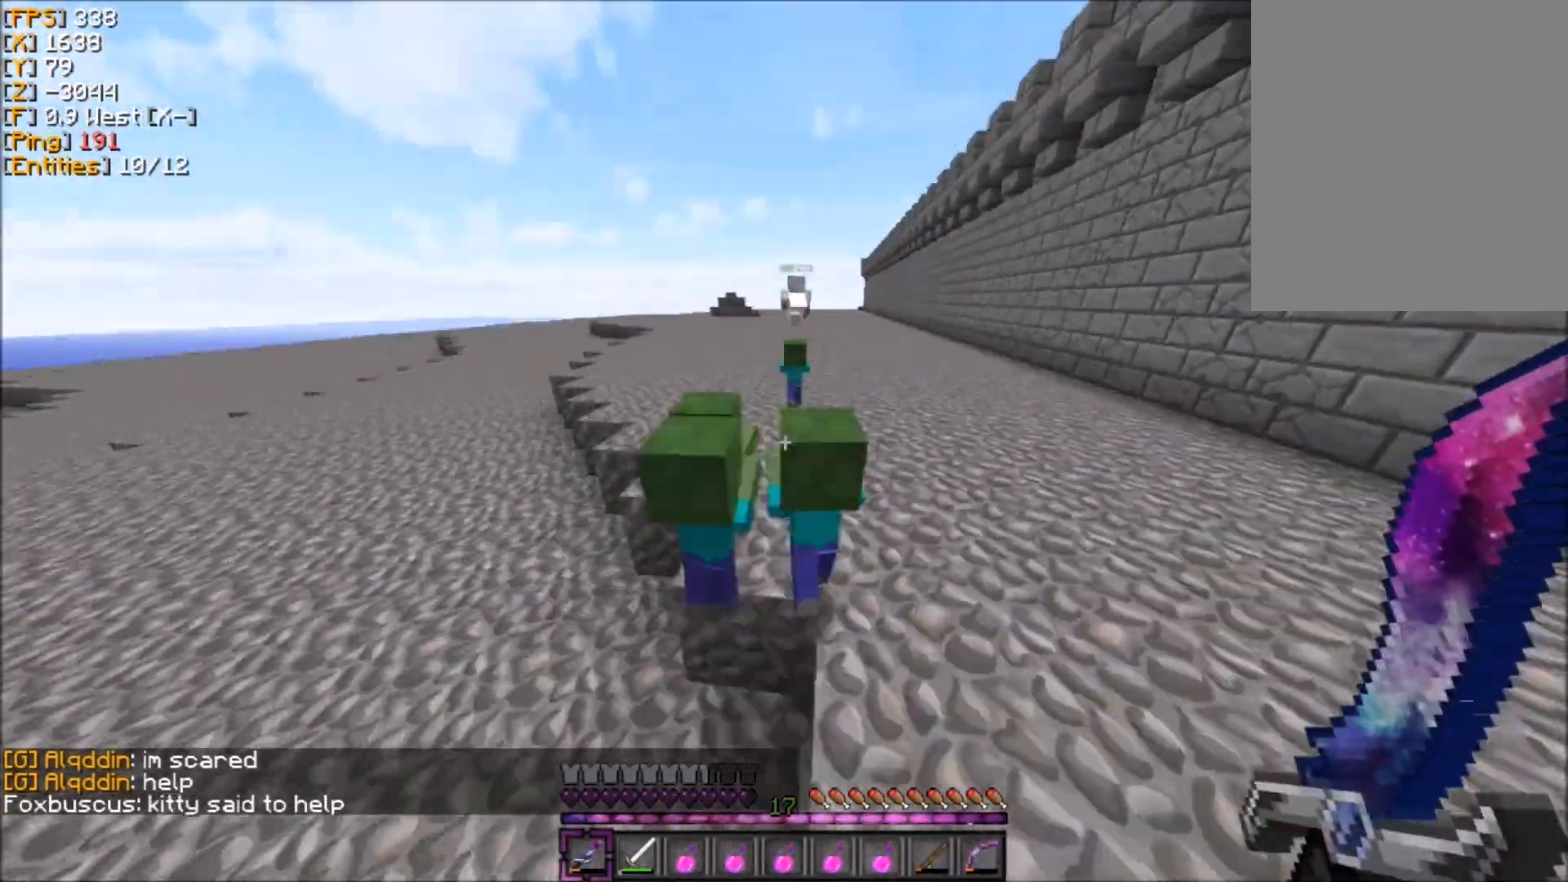
{"keys": ["z"], "mouse": [], "events": [[200, "mouse_left", "up"], [334, "mouse_left", "down"], [434, "mouse_left", "up"]]}
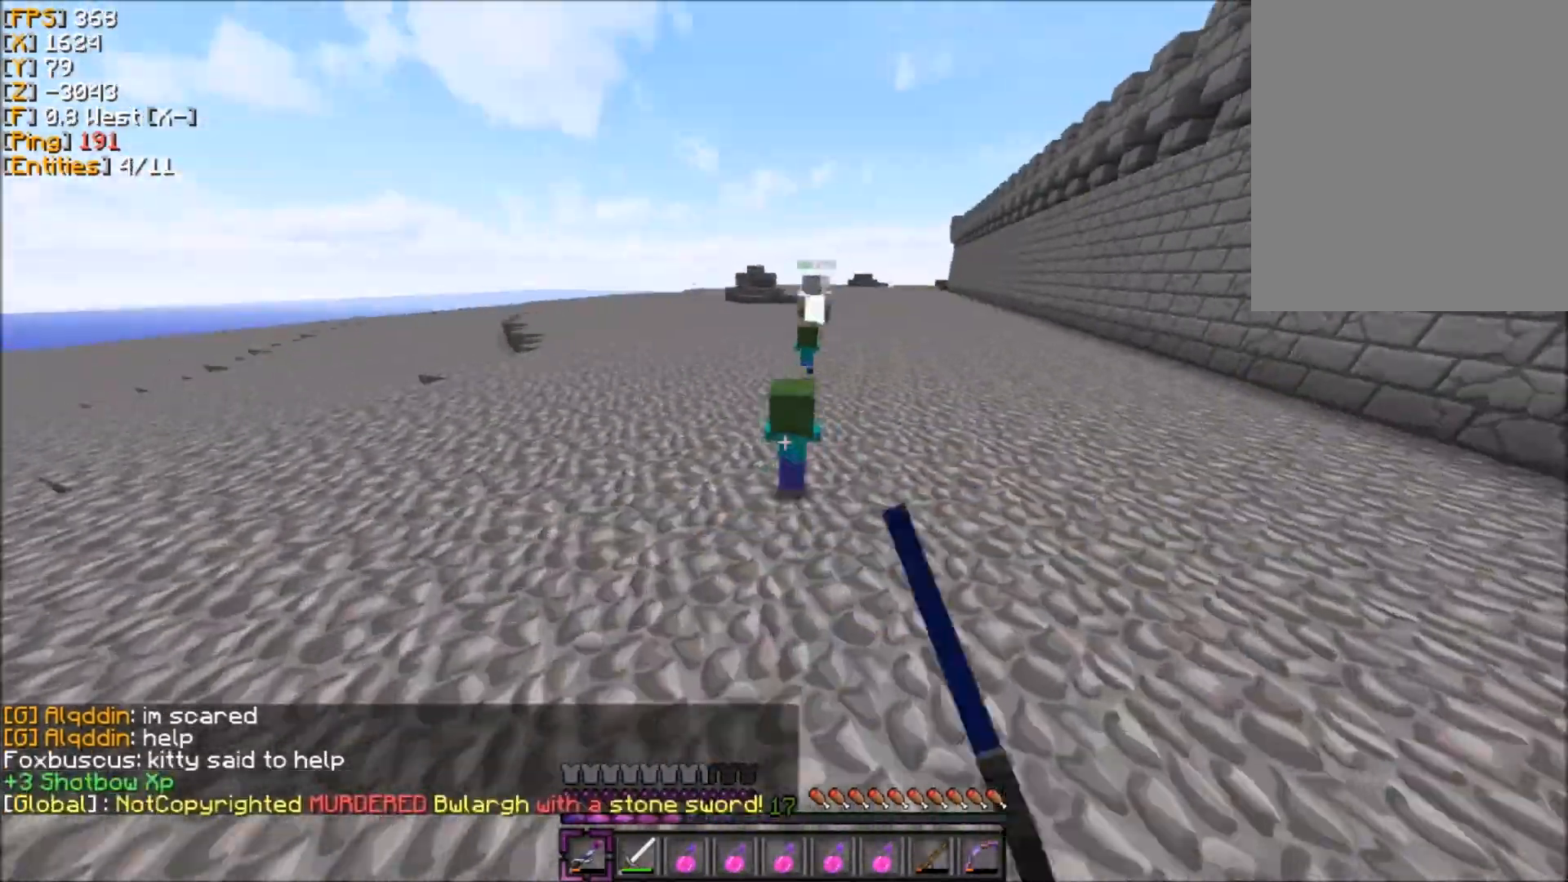
{"keys": ["z"], "mouse": ["left"], "events": [[34, "mouse_left", "down"], [167, "mouse_left", "up"], [234, "mouse_left", "down"], [334, "mouse_left", "up"], [401, "mouse_left", "down"]]}
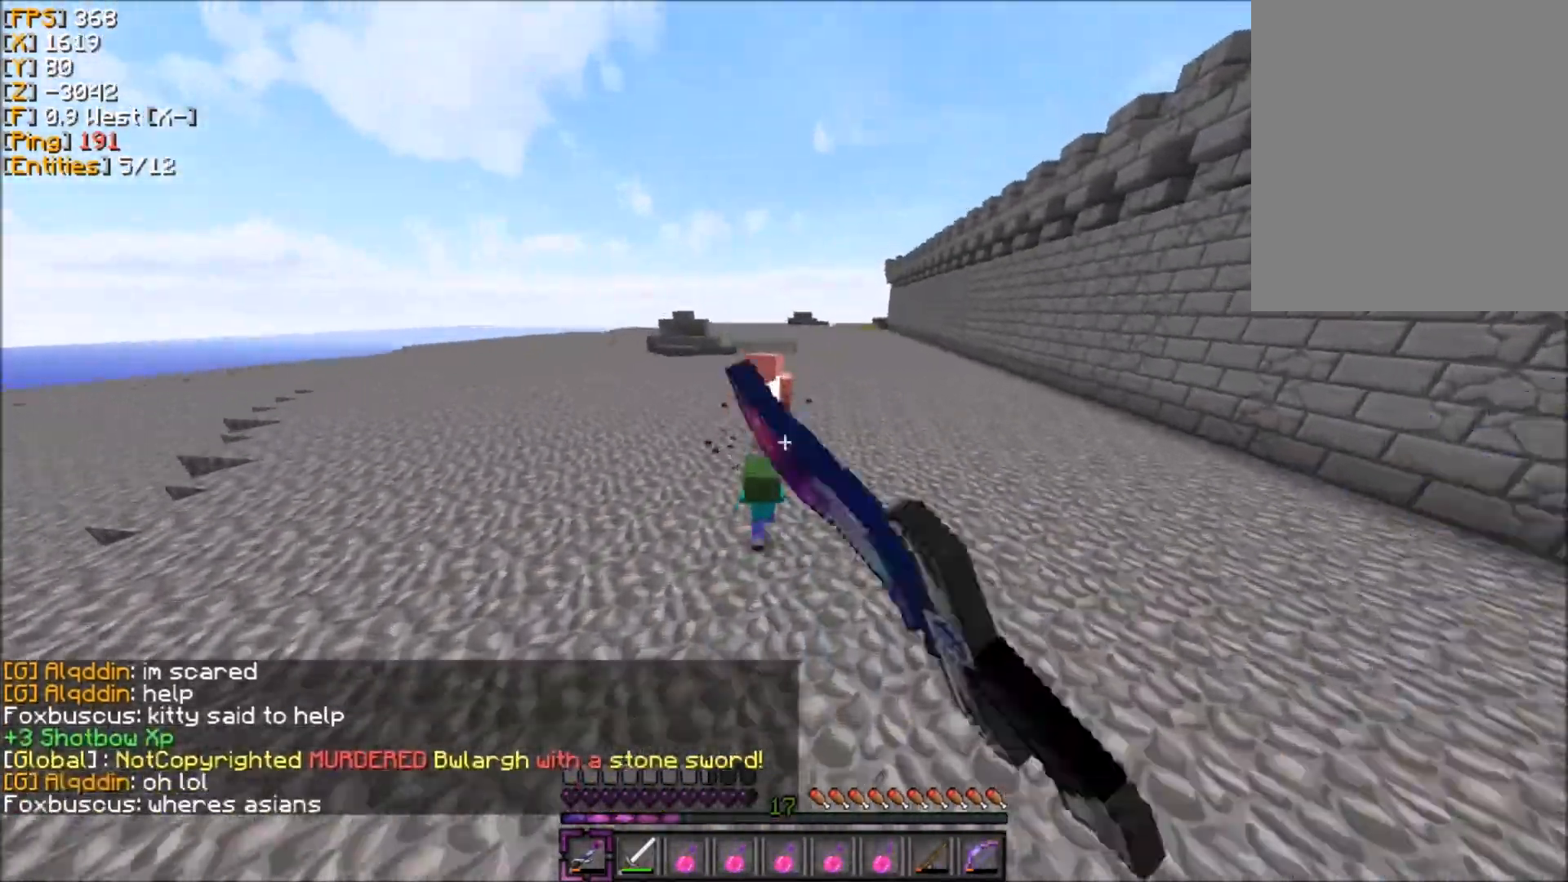
{"keys": ["z"], "mouse": [], "events": [[33, "mouse_left", "up"], [67, "mouse_left", "down"], [167, "mouse_left", "up"], [300, "mouse_left", "down"], [367, "mouse_left", "up"]]}
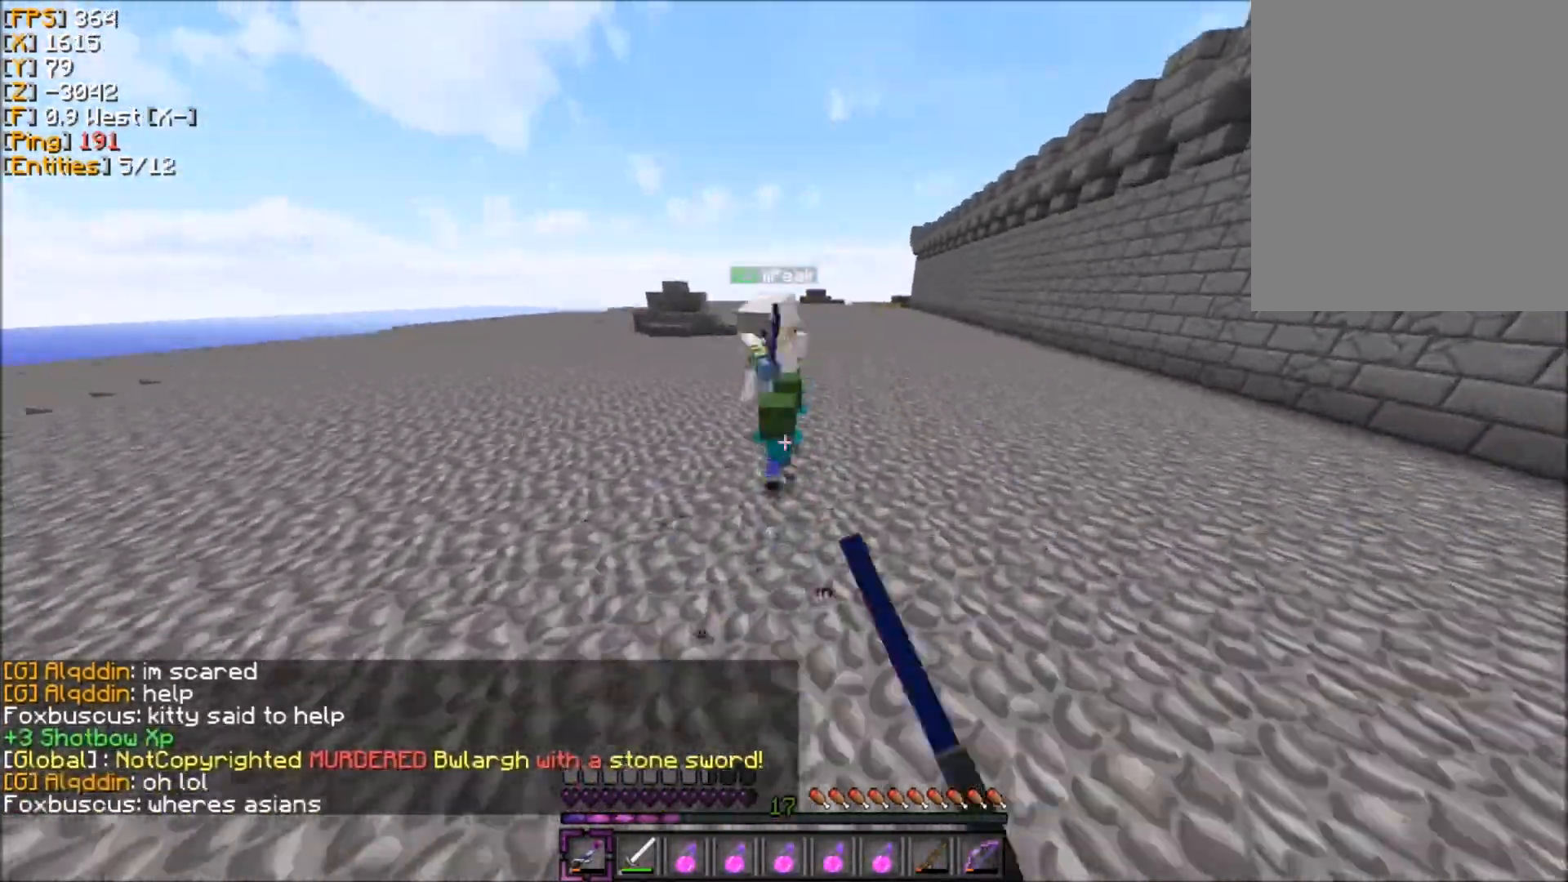
{"keys": ["d", "z"], "mouse": ["left"], "events": [[134, "d", "down"], [334, "mouse_left", "down"], [367, "mouse_left", "up"], [434, "mouse_left", "down"]]}
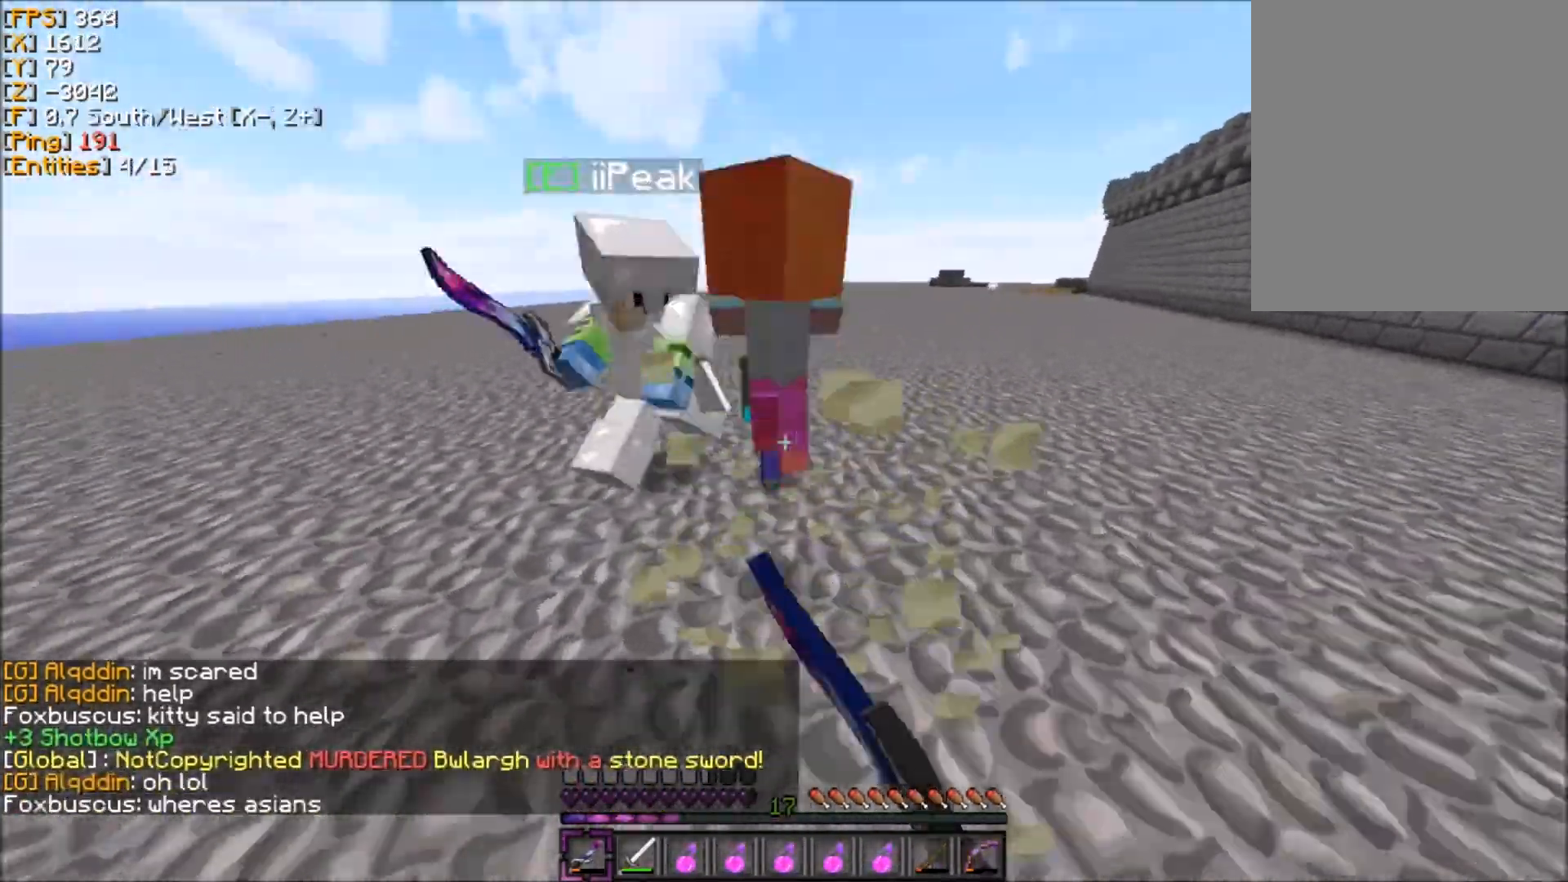
{"keys": ["d", "q", "z"], "mouse": ["left"], "events": [[33, "mouse_left", "up"], [67, "mouse_left", "down"], [167, "mouse_left", "up"], [233, "mouse_left", "down"], [300, "mouse_left", "up"], [334, "mouse_left", "down"], [467, "mouse_left", "up"], [500, "mouse_left", "down"], [500, "q", "down"]]}
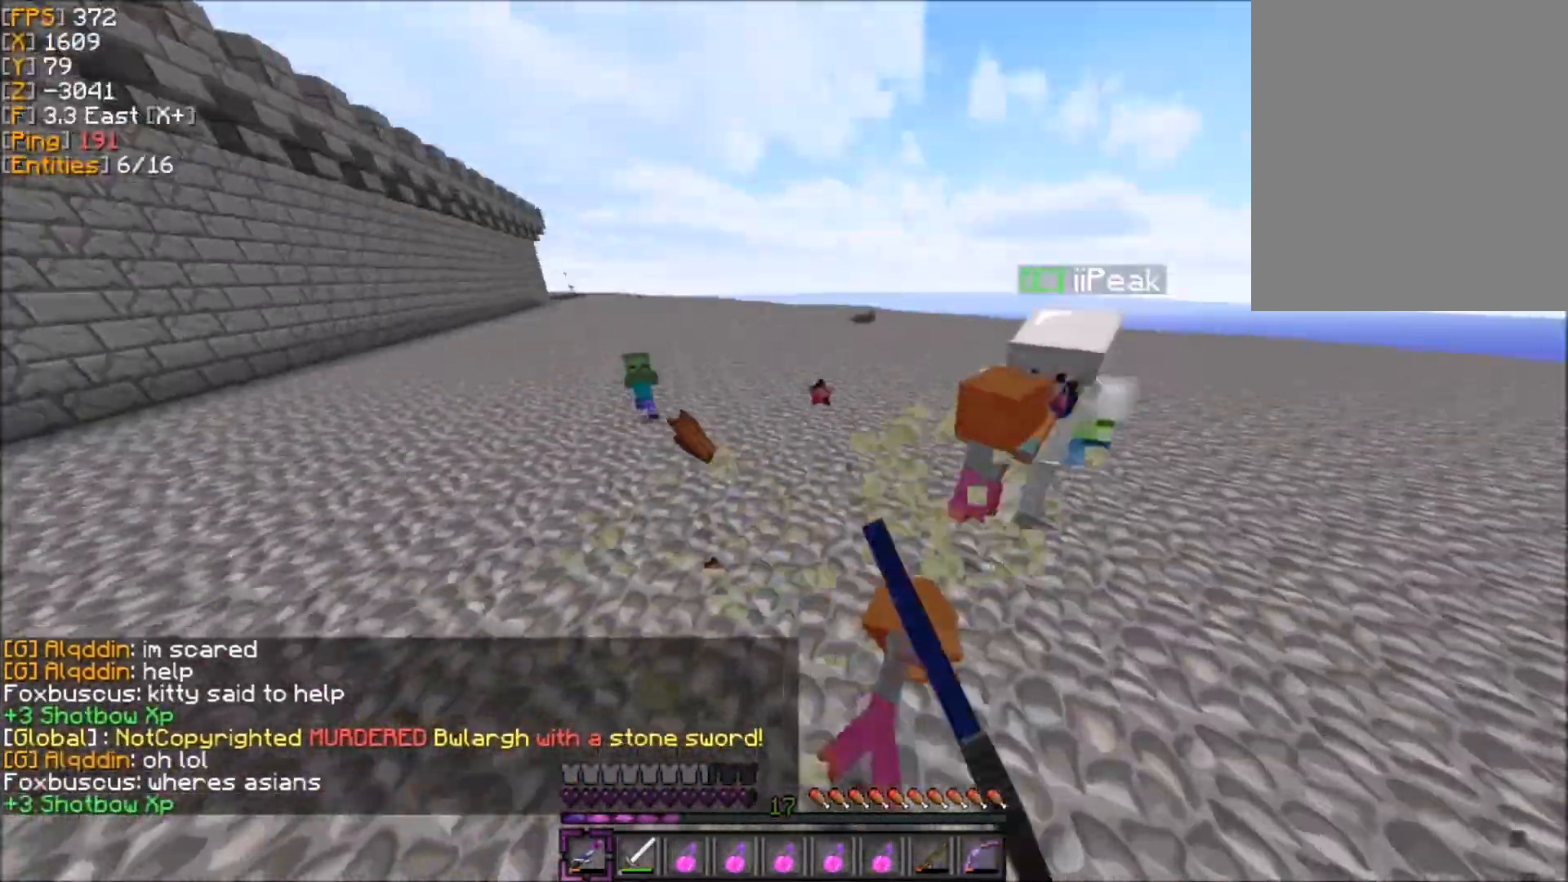
{"keys": ["z"], "mouse": [], "events": [[34, "d", "up"], [67, "d", "down"], [134, "mouse_left", "up"], [134, "q", "up"], [401, "d", "up"]]}
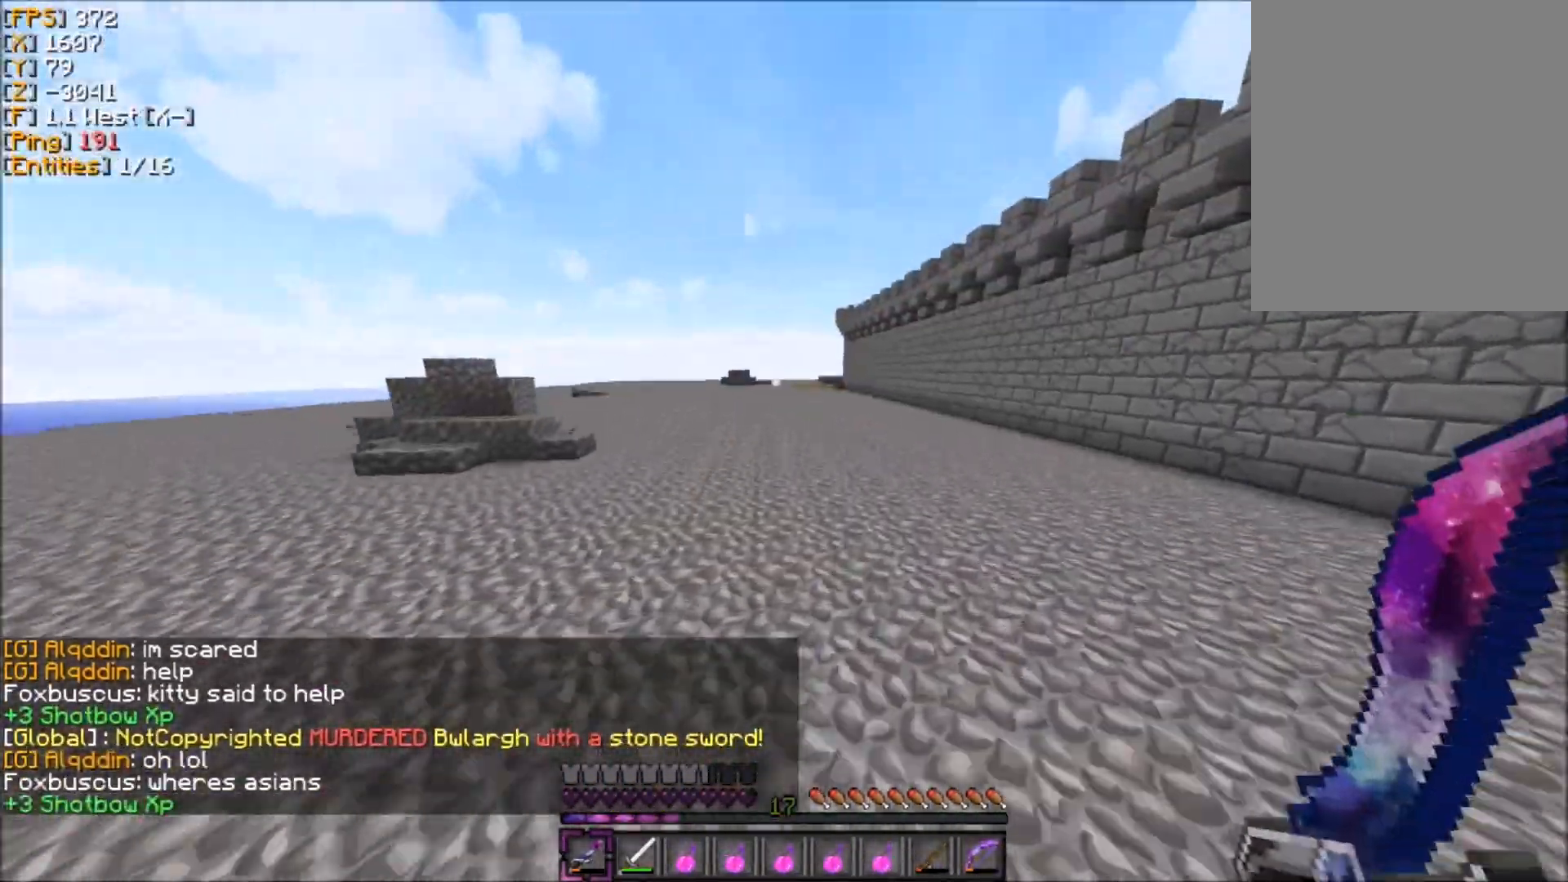
{"keys": ["z"], "mouse": [], "events": []}
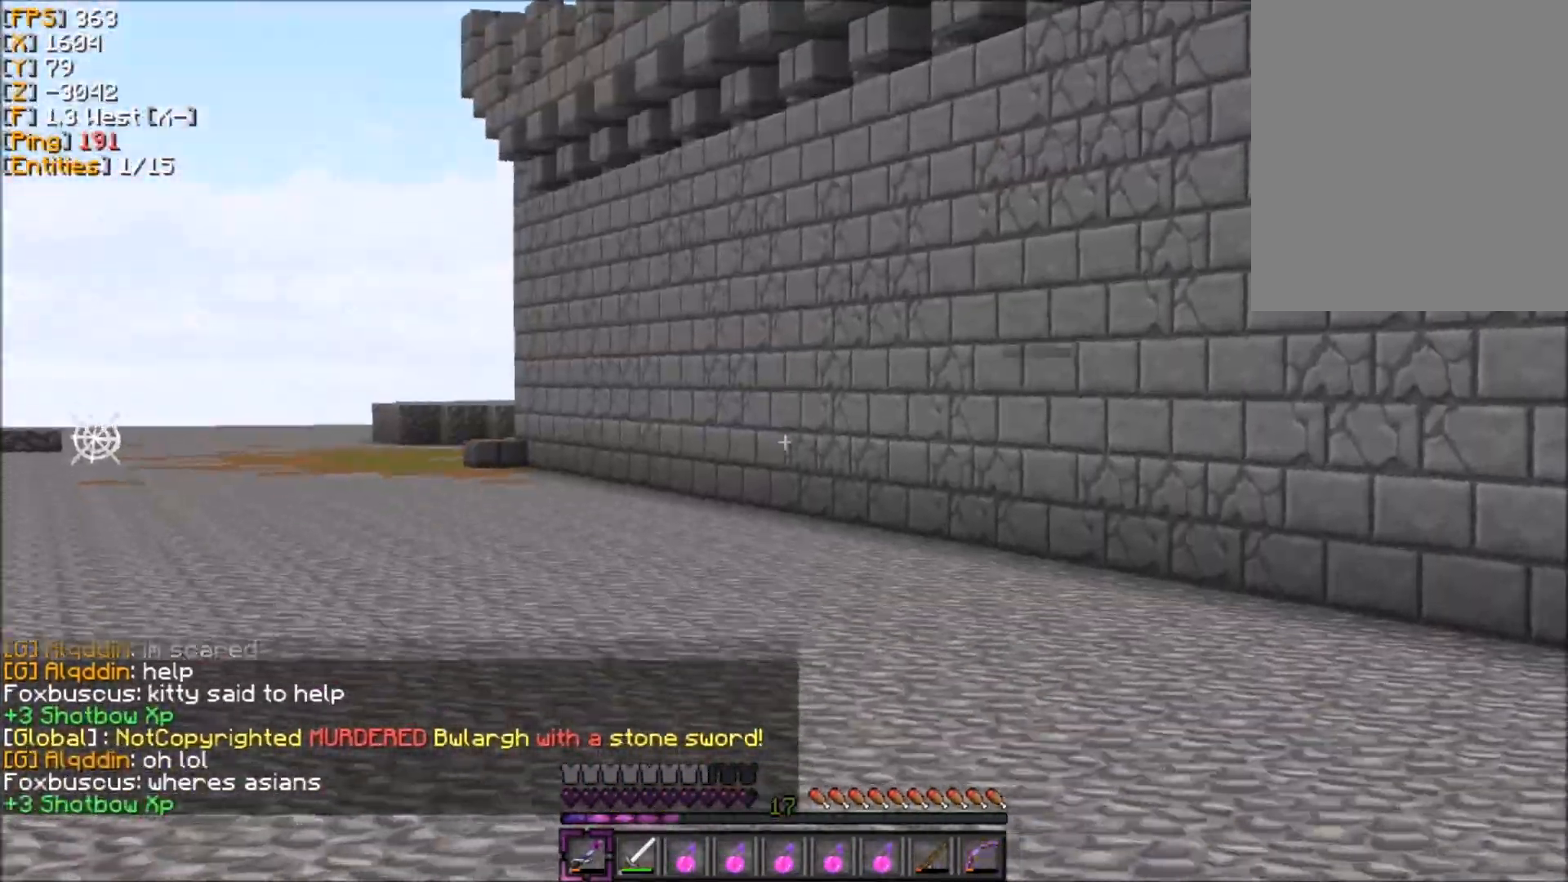
{"keys": ["z"], "mouse": [], "events": []}
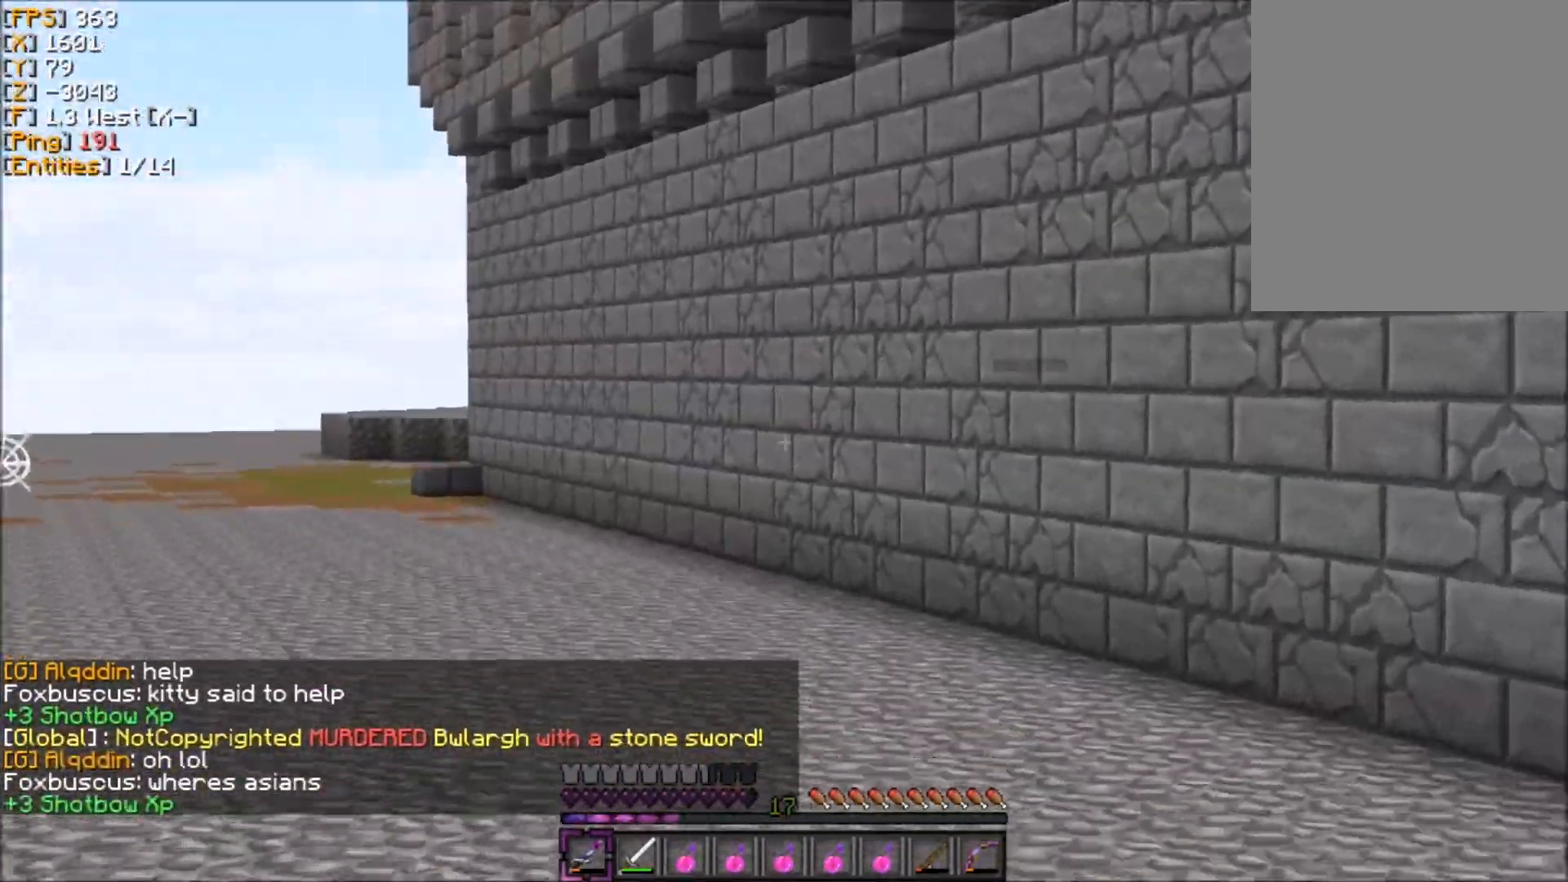
{"keys": ["z"], "mouse": [], "events": []}
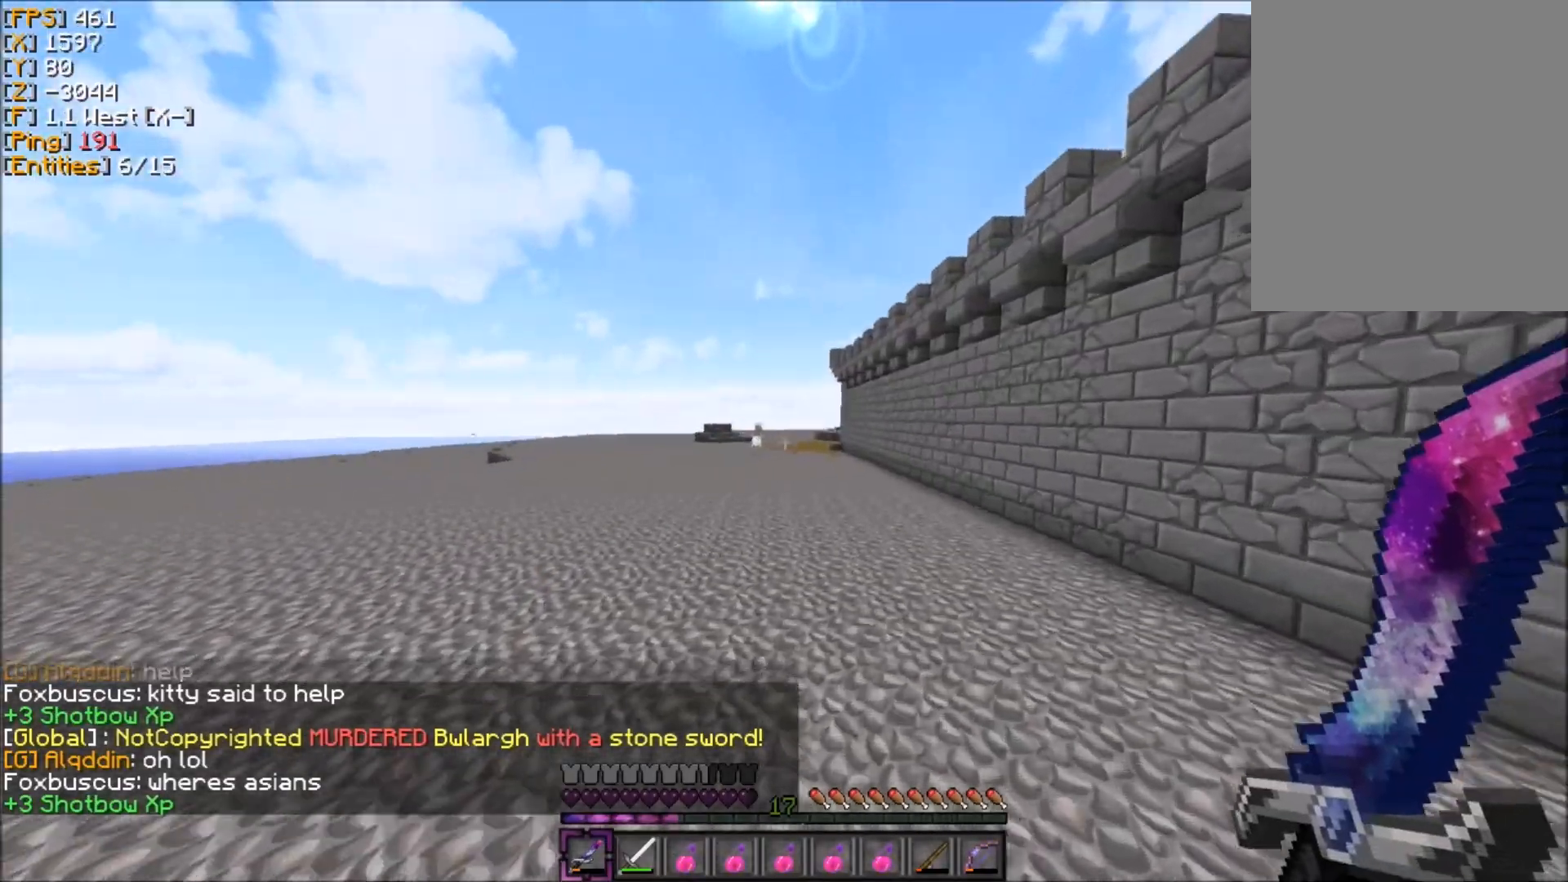
{"keys": ["z"], "mouse": [], "events": []}
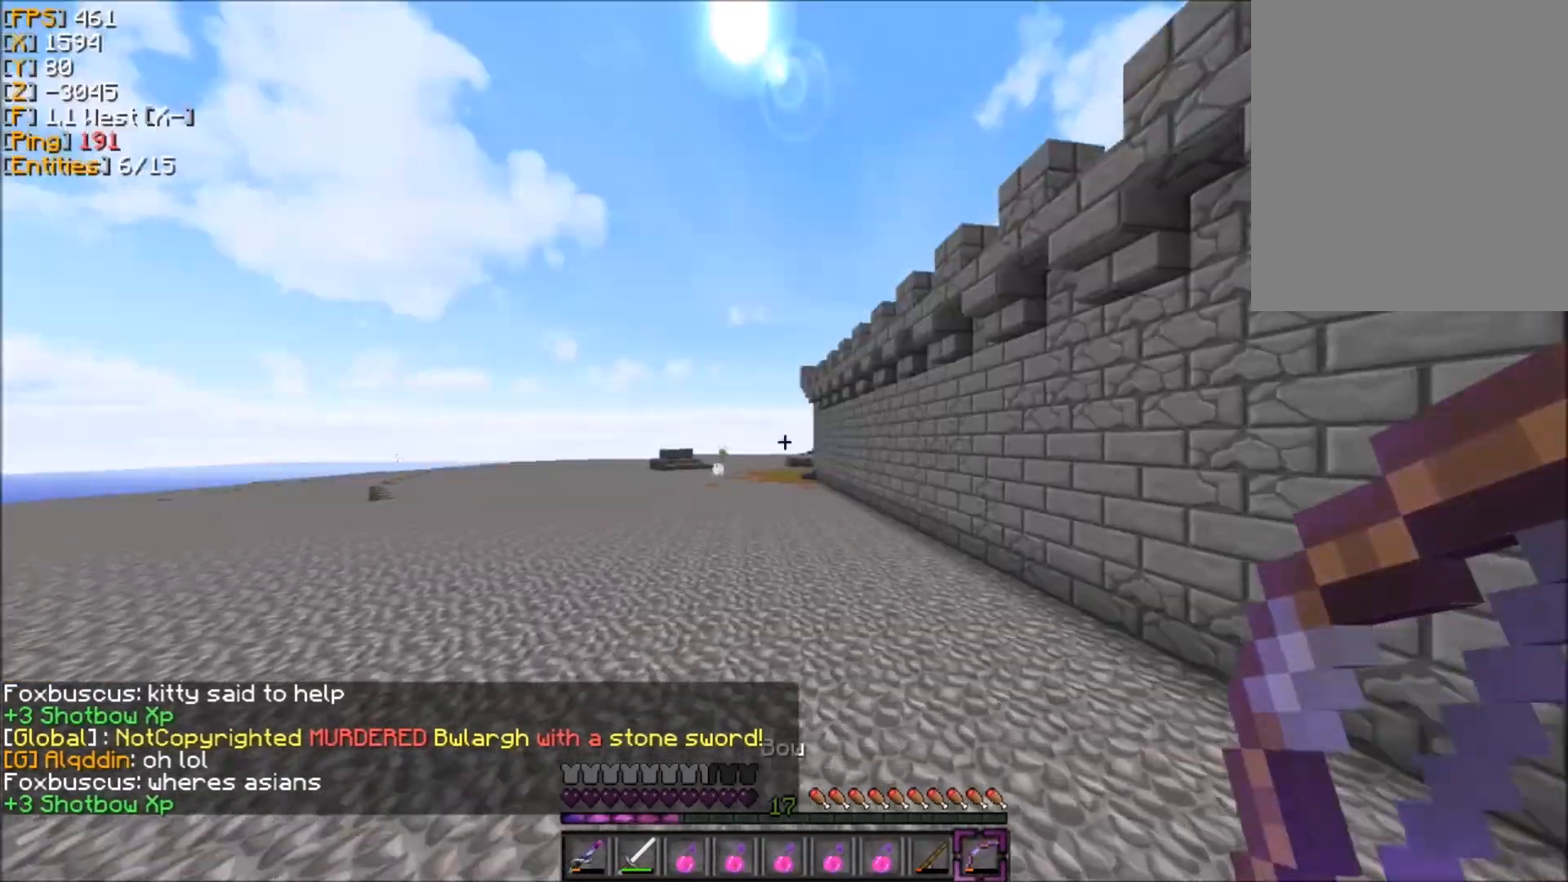
{"keys": ["z"], "mouse": [], "events": []}
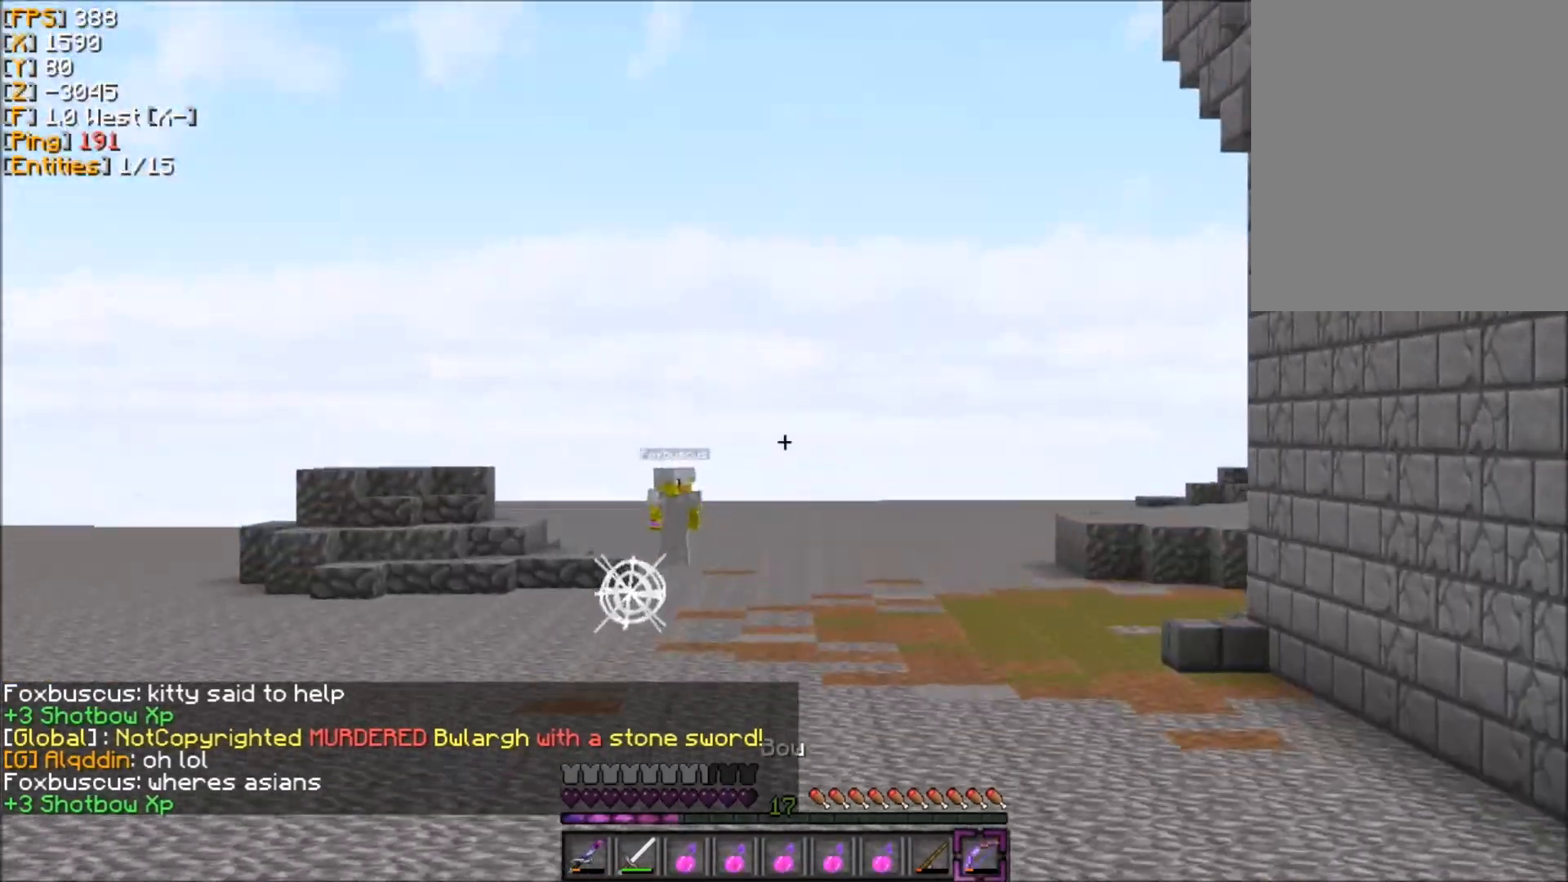
{"keys": ["z"], "mouse": [], "events": []}
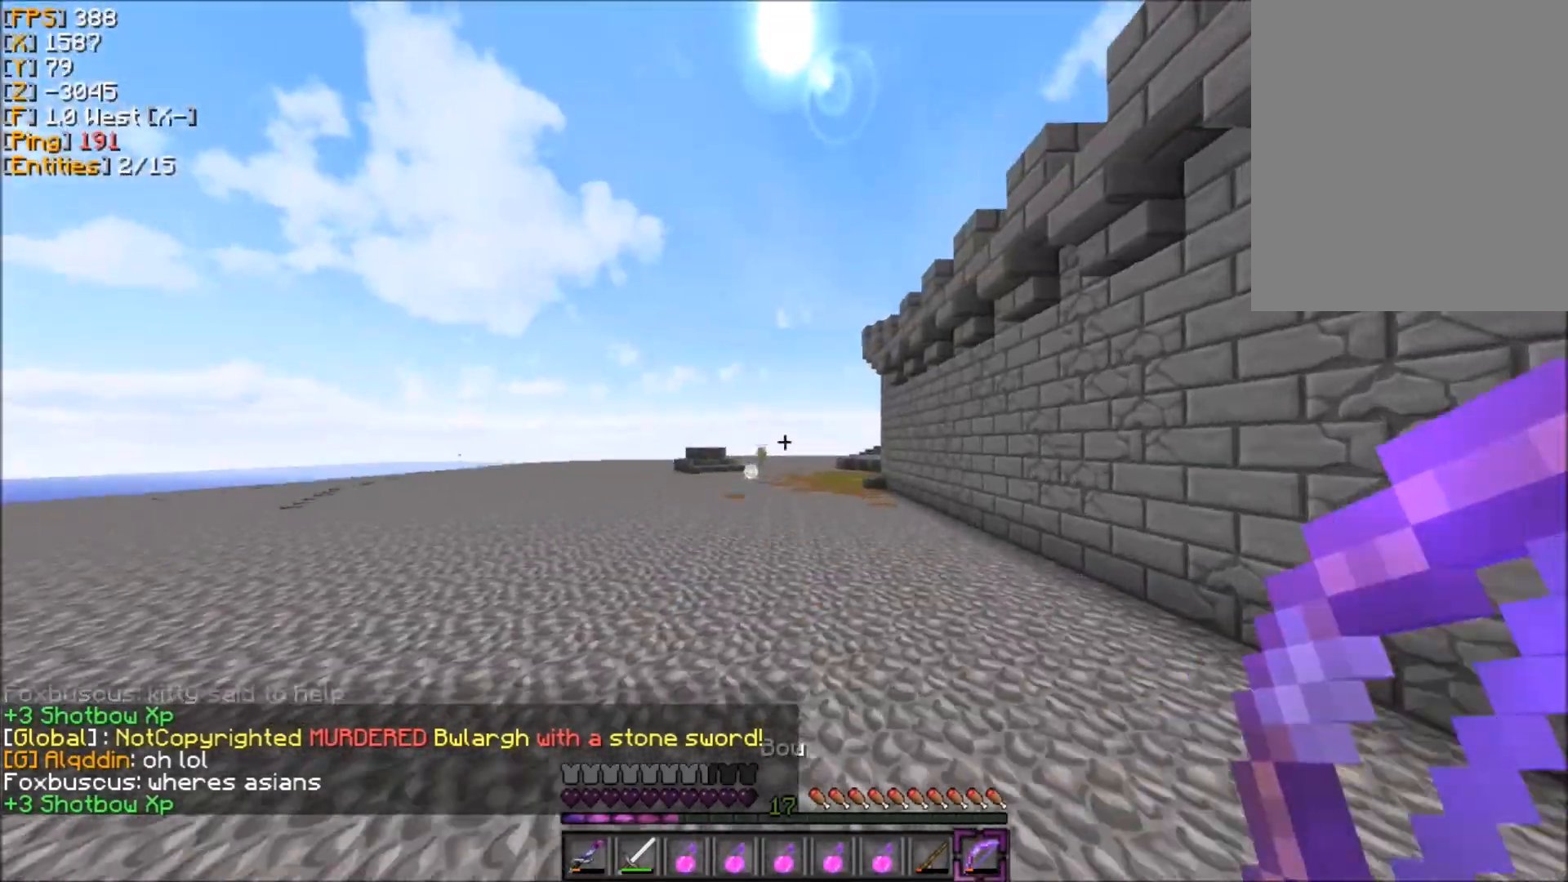
{"keys": ["d", "z"], "mouse": ["right"], "events": [[167, "mouse_right", "down"], [334, "d", "down"]]}
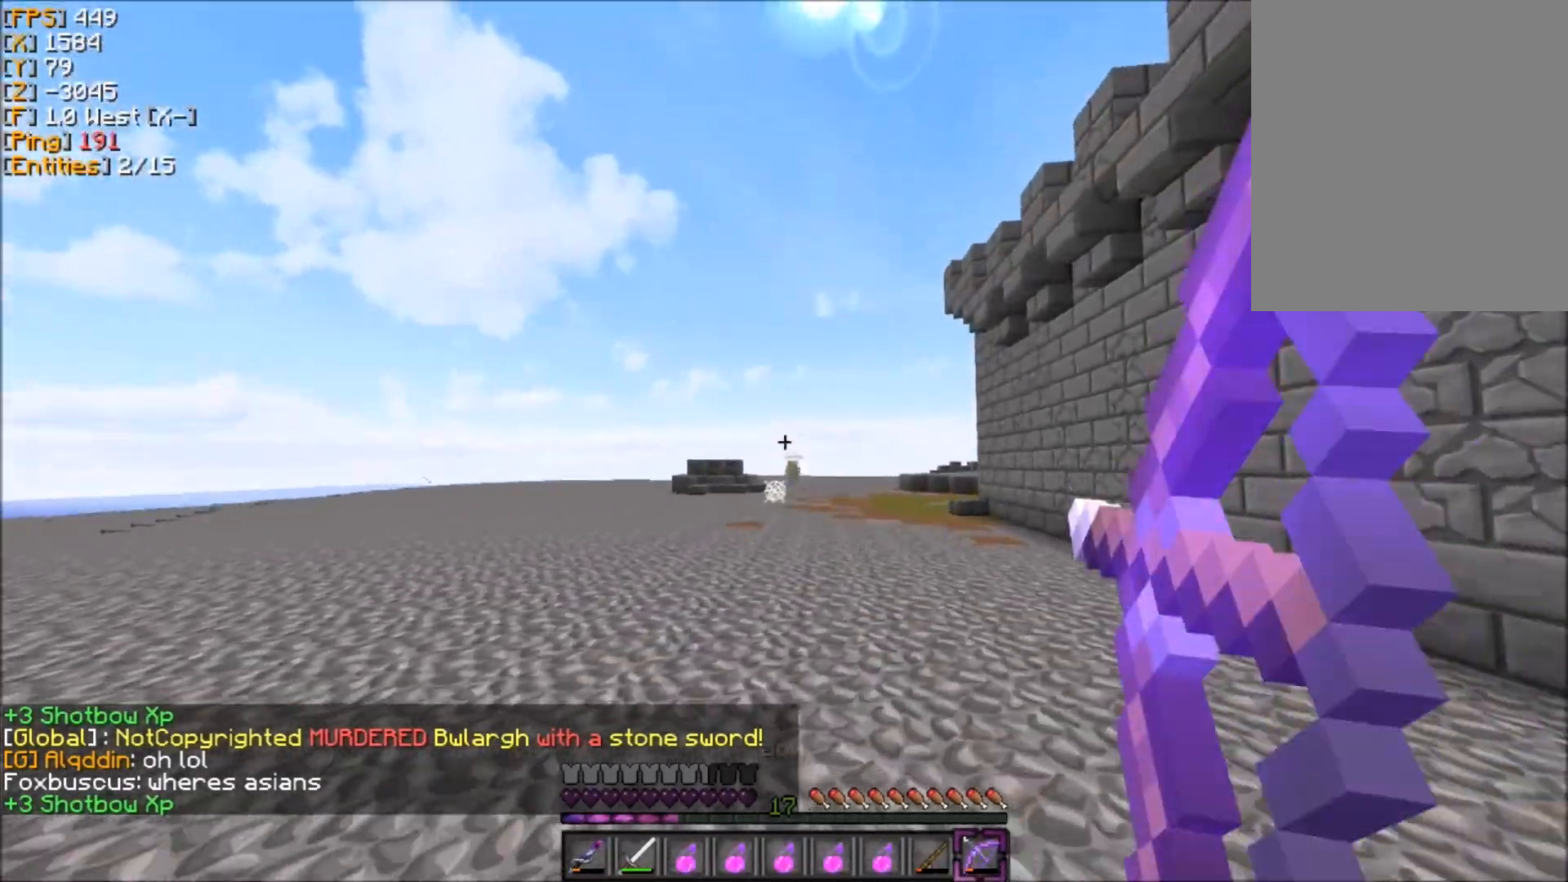
{"keys": ["d", "z"], "mouse": ["right"], "events": [[134, "d", "up"], [468, "d", "down"]]}
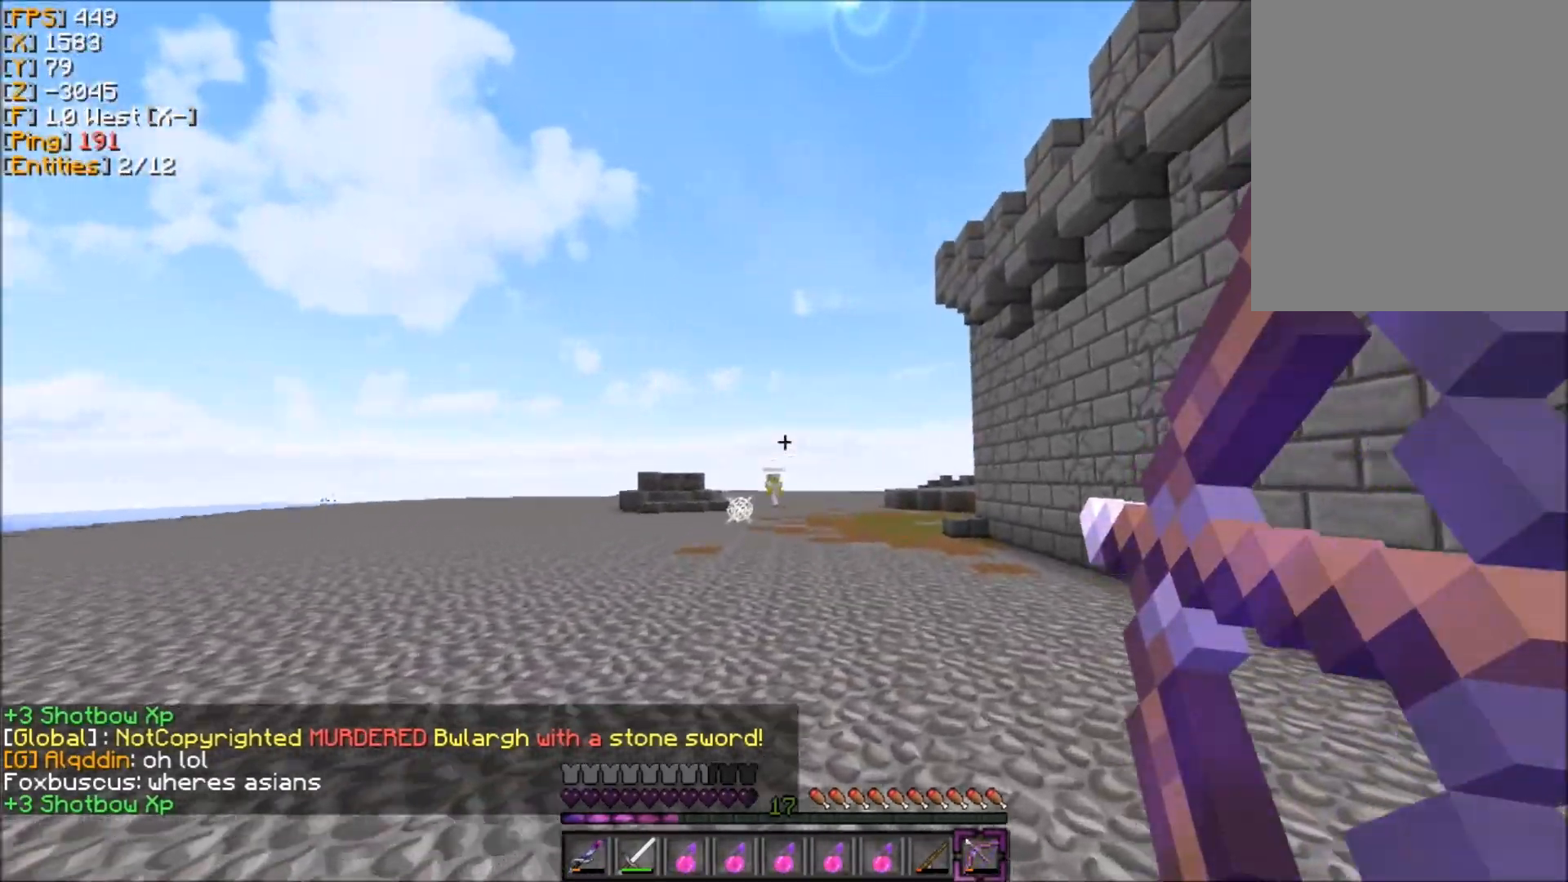
{"keys": ["q", "z"], "mouse": ["right"], "events": [[167, "mouse_right", "up"], [233, "mouse_right", "down"], [267, "d", "up"], [367, "q", "down"]]}
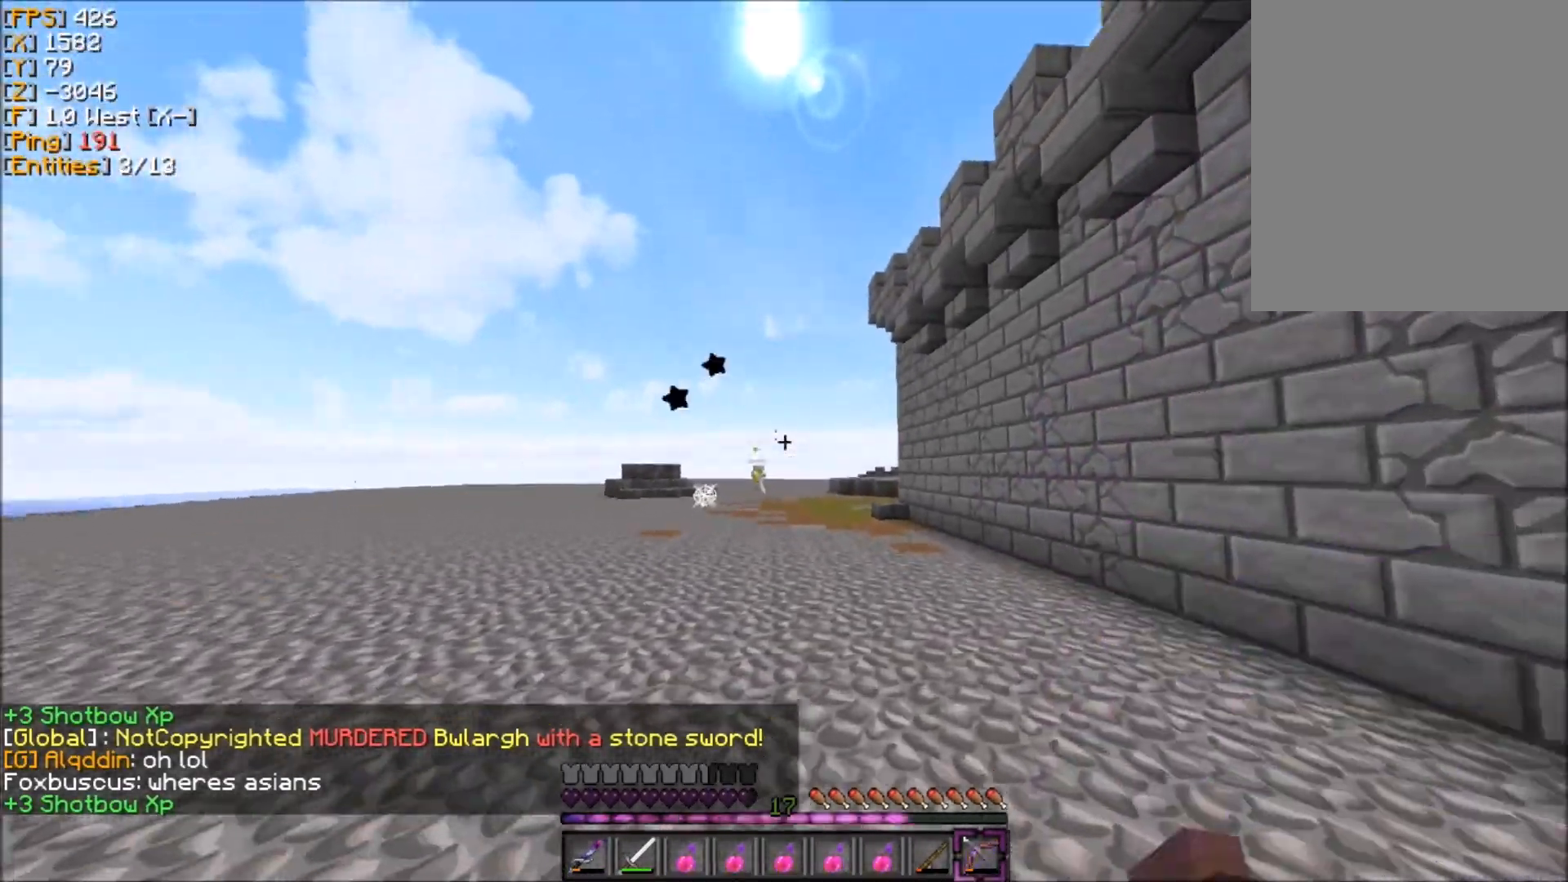
{"keys": ["q", "z"], "mouse": ["right"], "events": []}